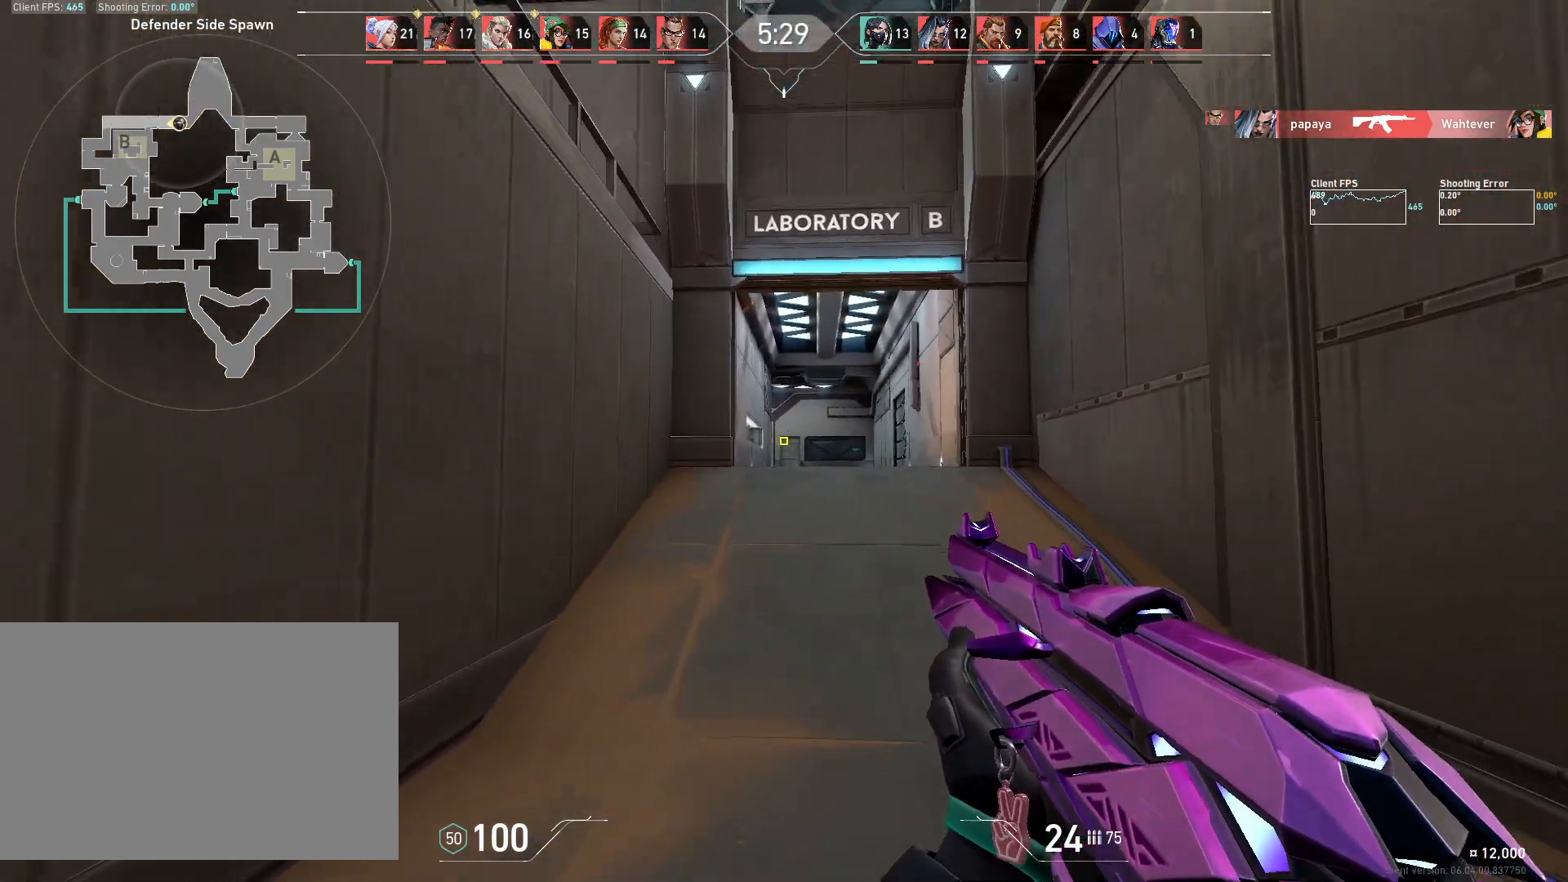
Gameplay with keyboard and mouse; each line is a JSON object with the keys and mouse buttons held at the frame after it. "events" lists presses ("down") and releases ("up") of "4", "a", "c", "ctrl", "d", "e", "q", "r", "s", "shift", "space", "w", "x", "z", "mouse_left", "mouse_wheel", "mouse_right", "mouse_mb4" and "mouse_mb5" between this image and that frame as [ms after this image, input, new state], when the widget could be followed in between. "mouse_left", "mouse_wheel", "mouse_right", "mouse_mb4", "mouse_mb5" = the "left", "wheel", "right", "mb4", "mb5" buttons of the "mouse" list. No other keys are recorded. "wheel" means that the mouse wheel is clicked or scrolled. Mouse movement is not recorded.
{"keys": ["w"], "mouse": [], "events": []}
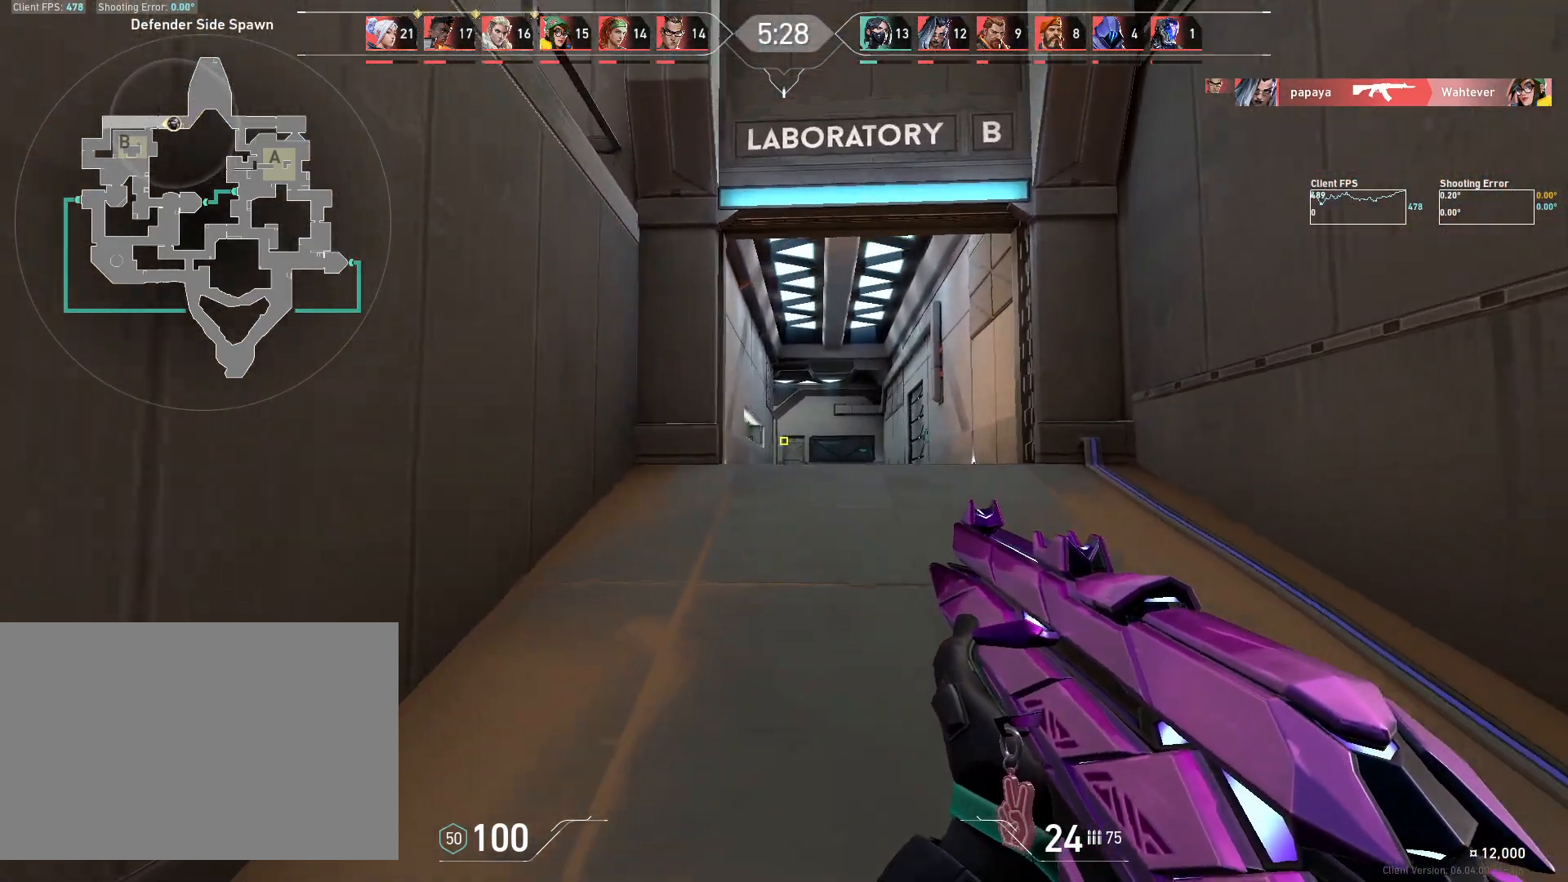
{"keys": ["w"], "mouse": [], "events": []}
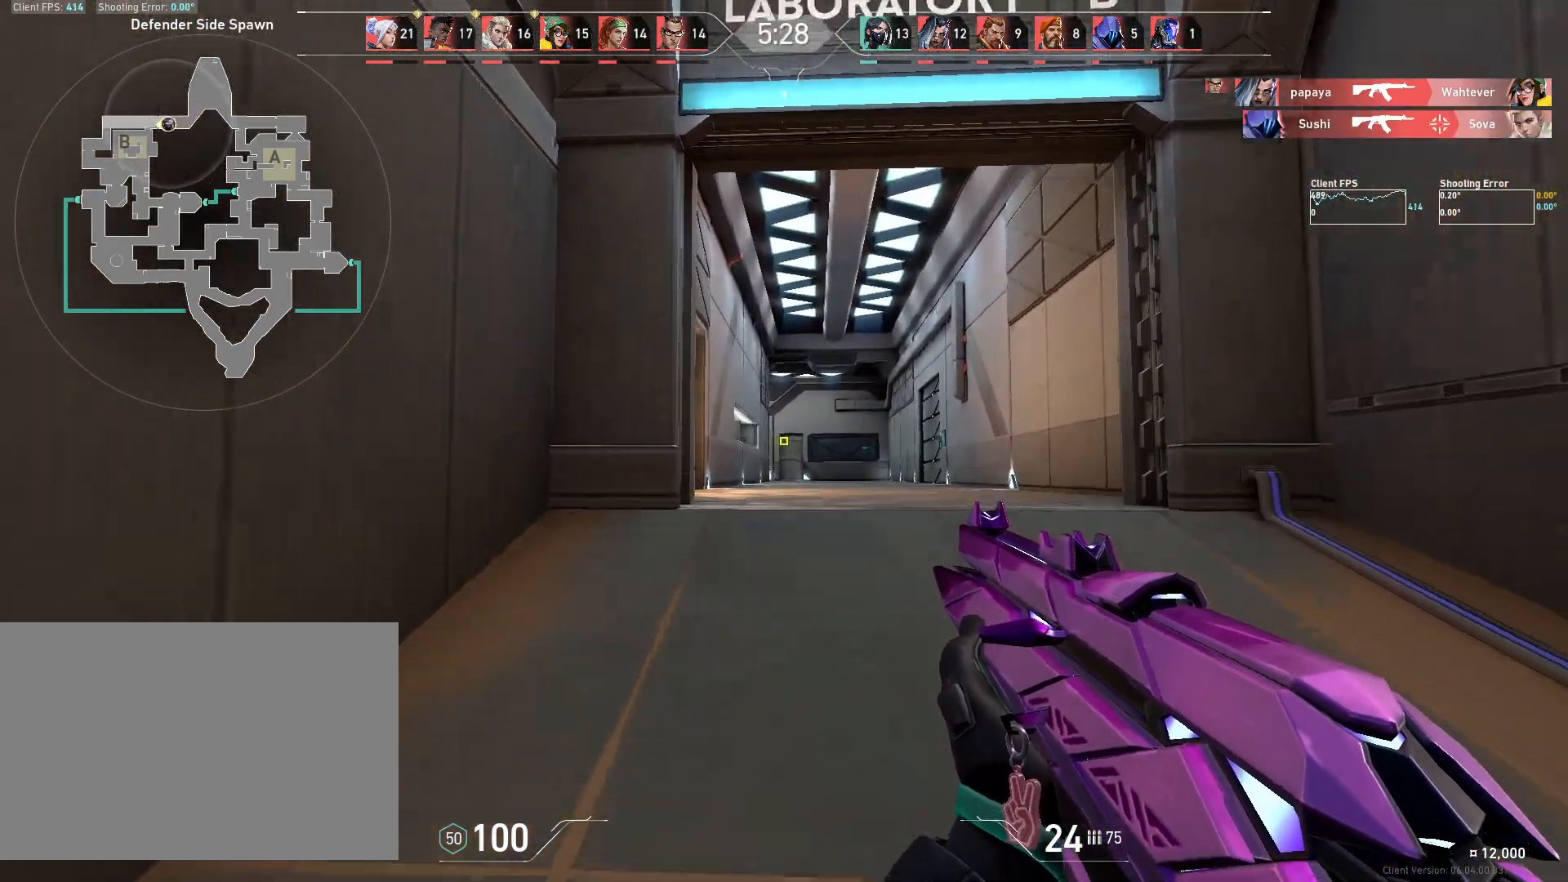
{"keys": ["d"], "mouse": [], "events": [[183, "d", "down"], [233, "w", "up"]]}
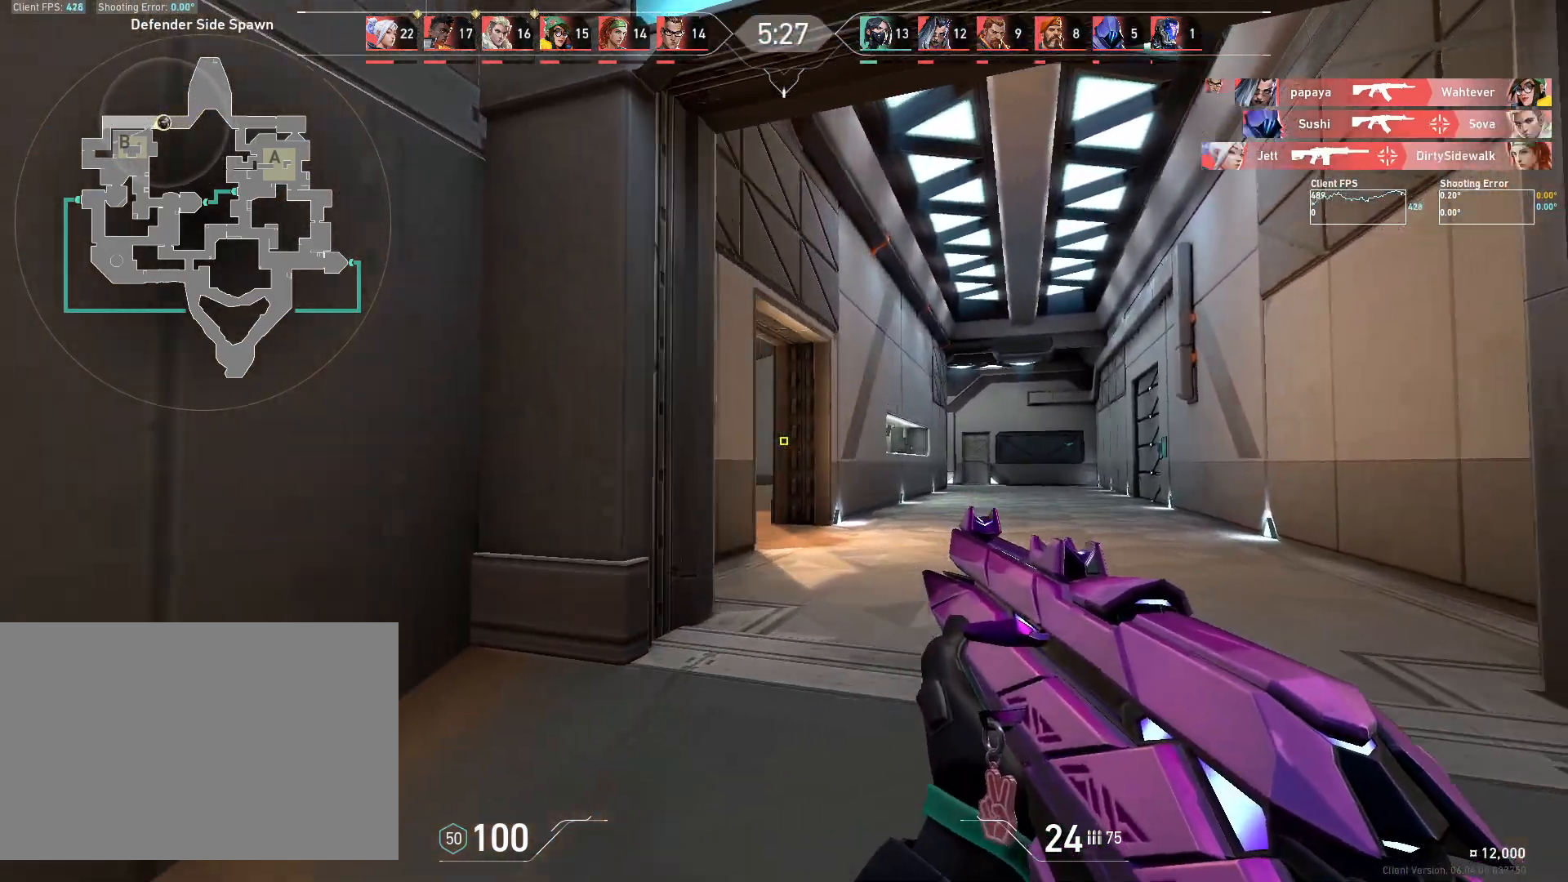
{"keys": ["a", "w"], "mouse": [], "events": [[100, "w", "down"], [150, "d", "up"], [417, "a", "down"]]}
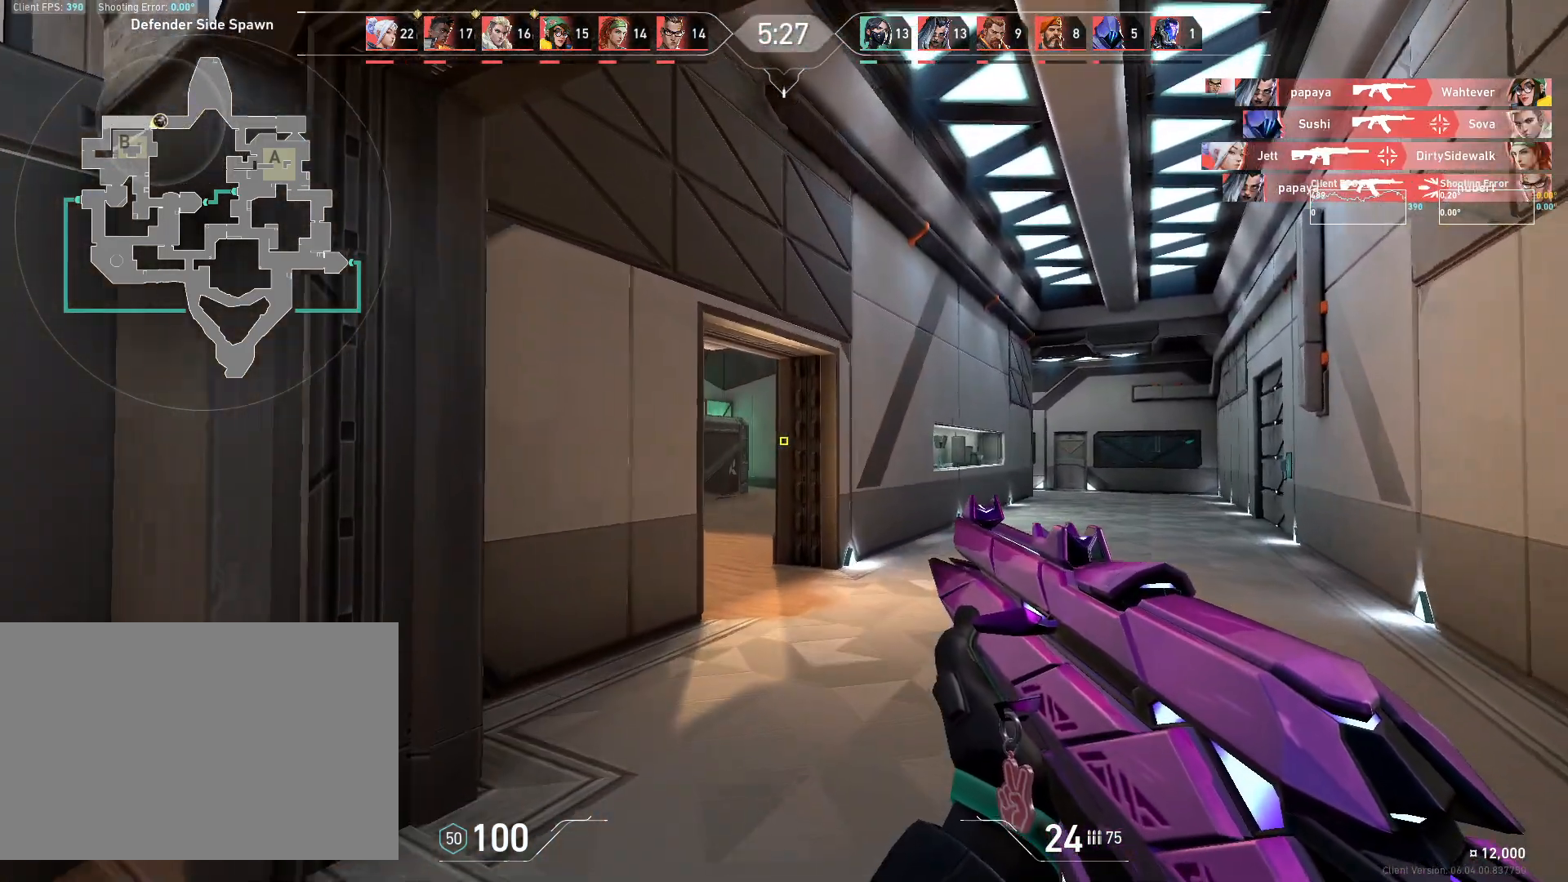
{"keys": ["d"], "mouse": [], "events": [[100, "a", "up"], [100, "d", "down"], [100, "w", "up"], [317, "a", "down"], [333, "d", "up"], [433, "a", "up"], [450, "d", "down"]]}
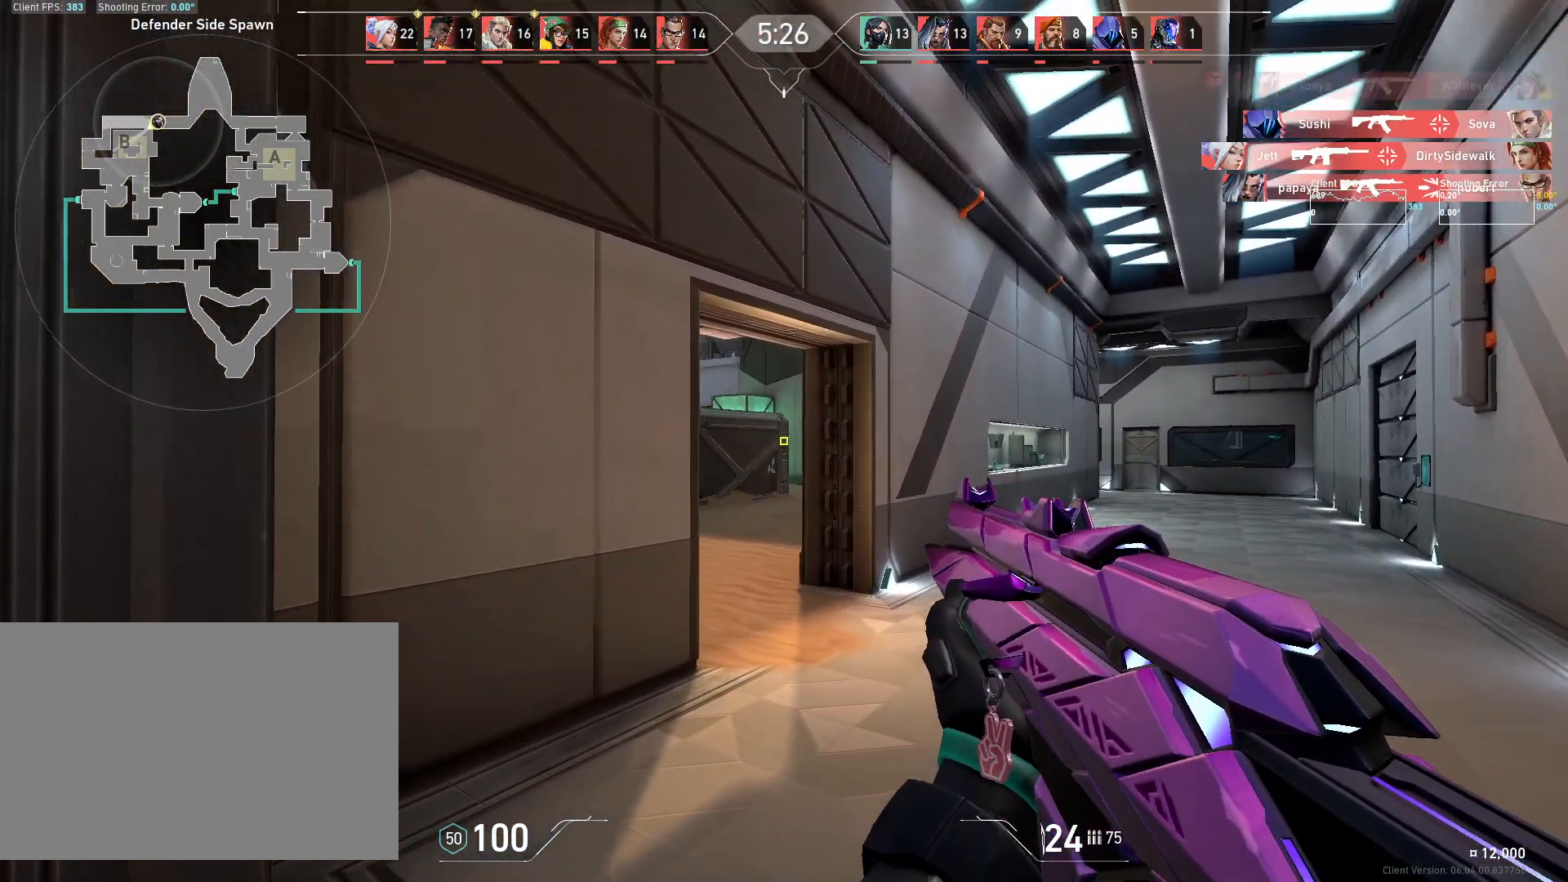
{"keys": ["d"], "mouse": [], "events": [[50, "a", "down"], [67, "d", "up"], [133, "a", "up"], [167, "d", "down"]]}
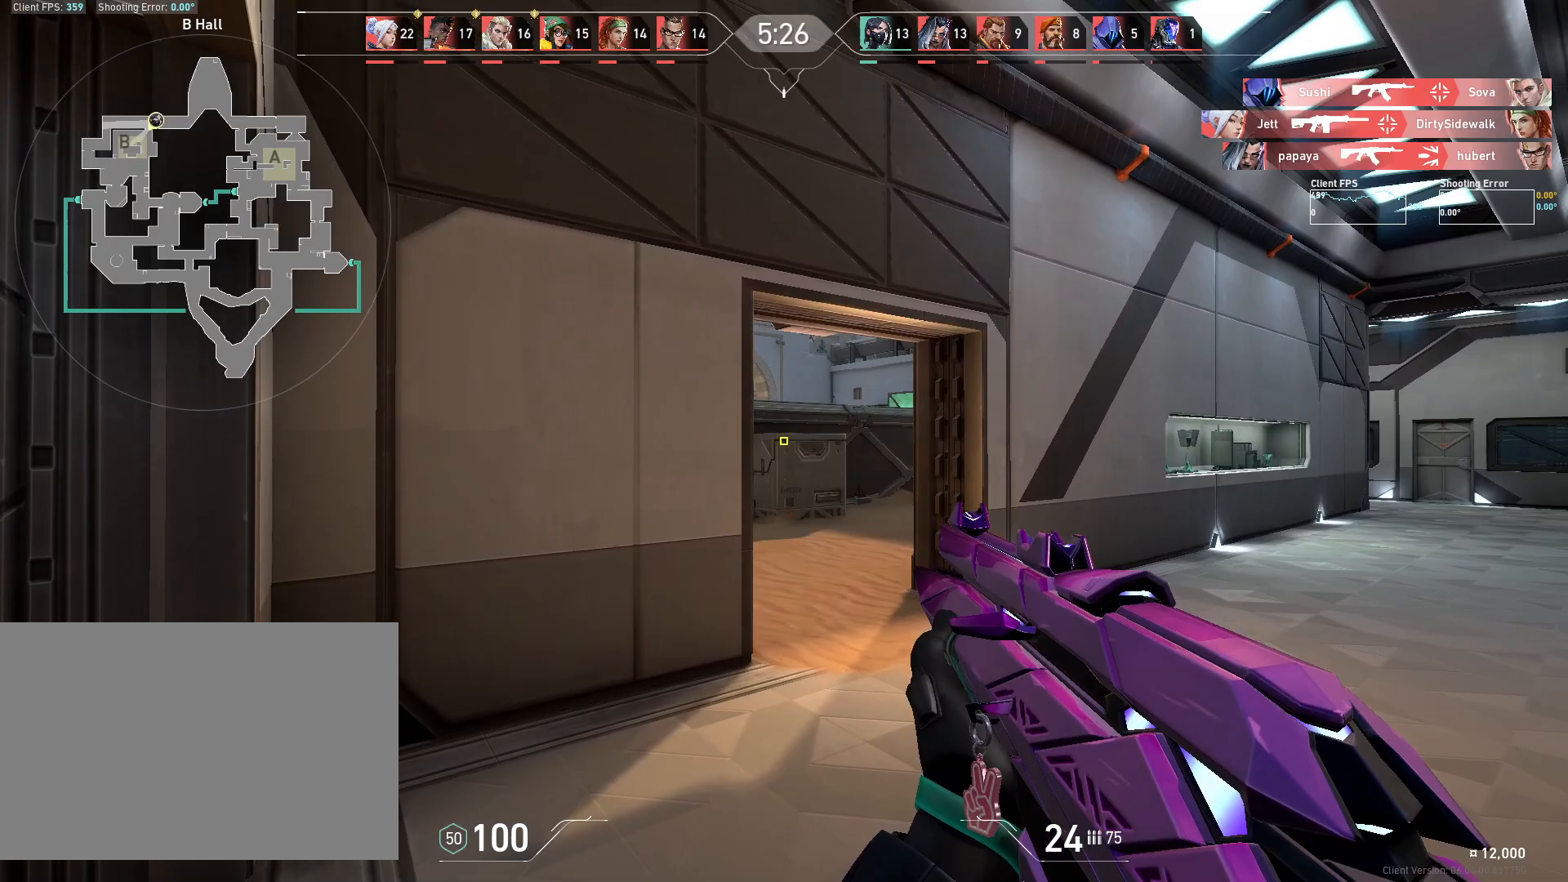
{"keys": ["d"], "mouse": [], "events": [[17, "d", "up"], [83, "a", "down"], [167, "a", "up"], [200, "d", "down"], [333, "a", "down"], [333, "d", "up"], [433, "a", "up"], [450, "d", "down"]]}
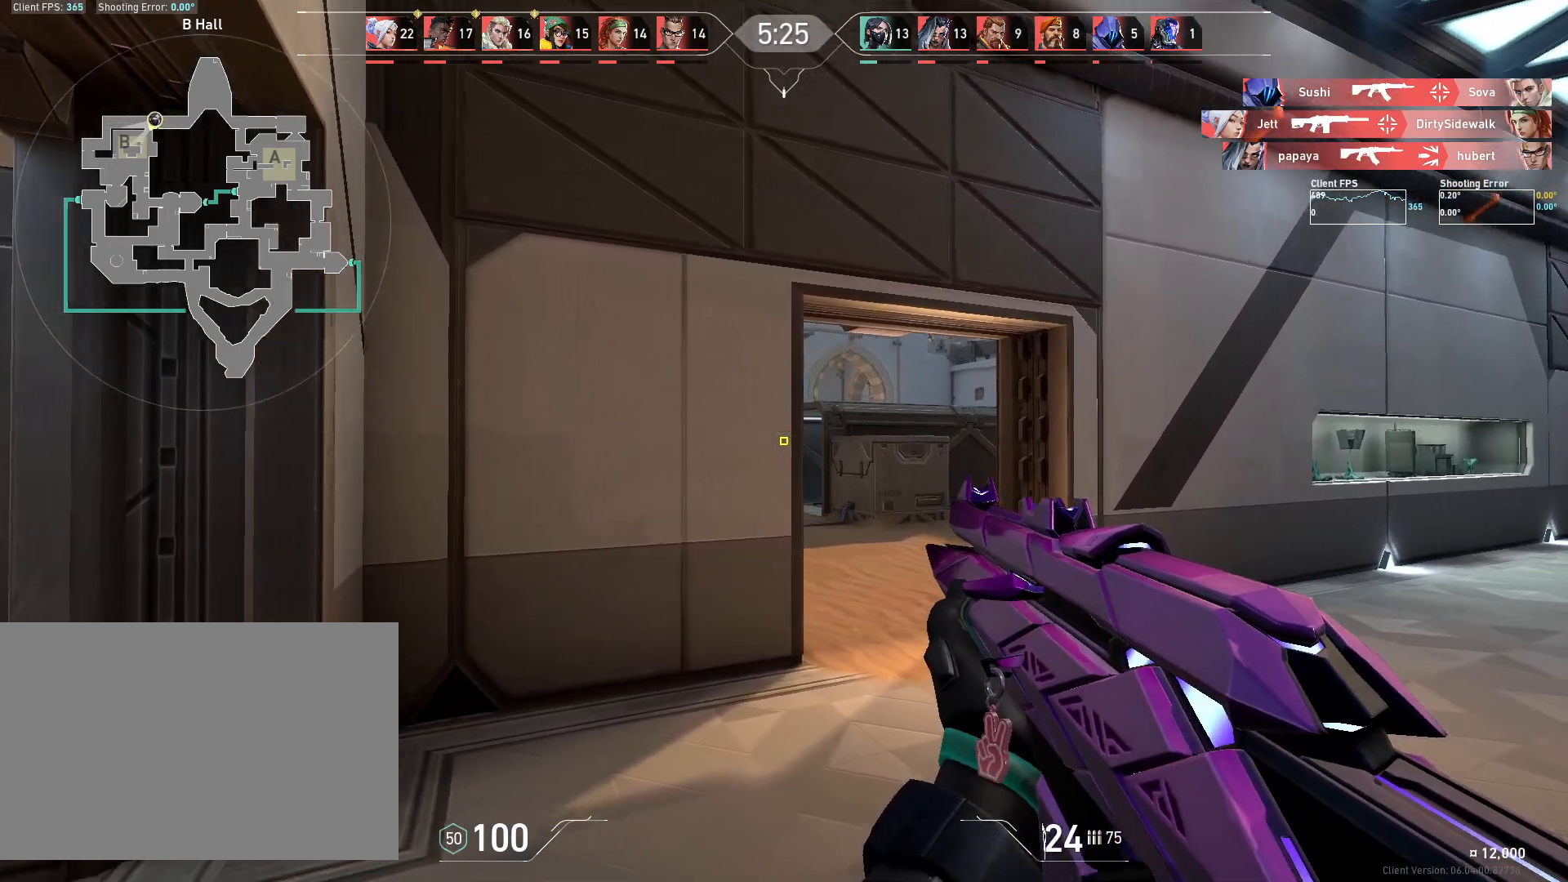
{"keys": ["d", "w"], "mouse": [], "events": [[67, "a", "down"], [67, "d", "up"], [167, "a", "up"], [167, "d", "down"], [500, "w", "down"]]}
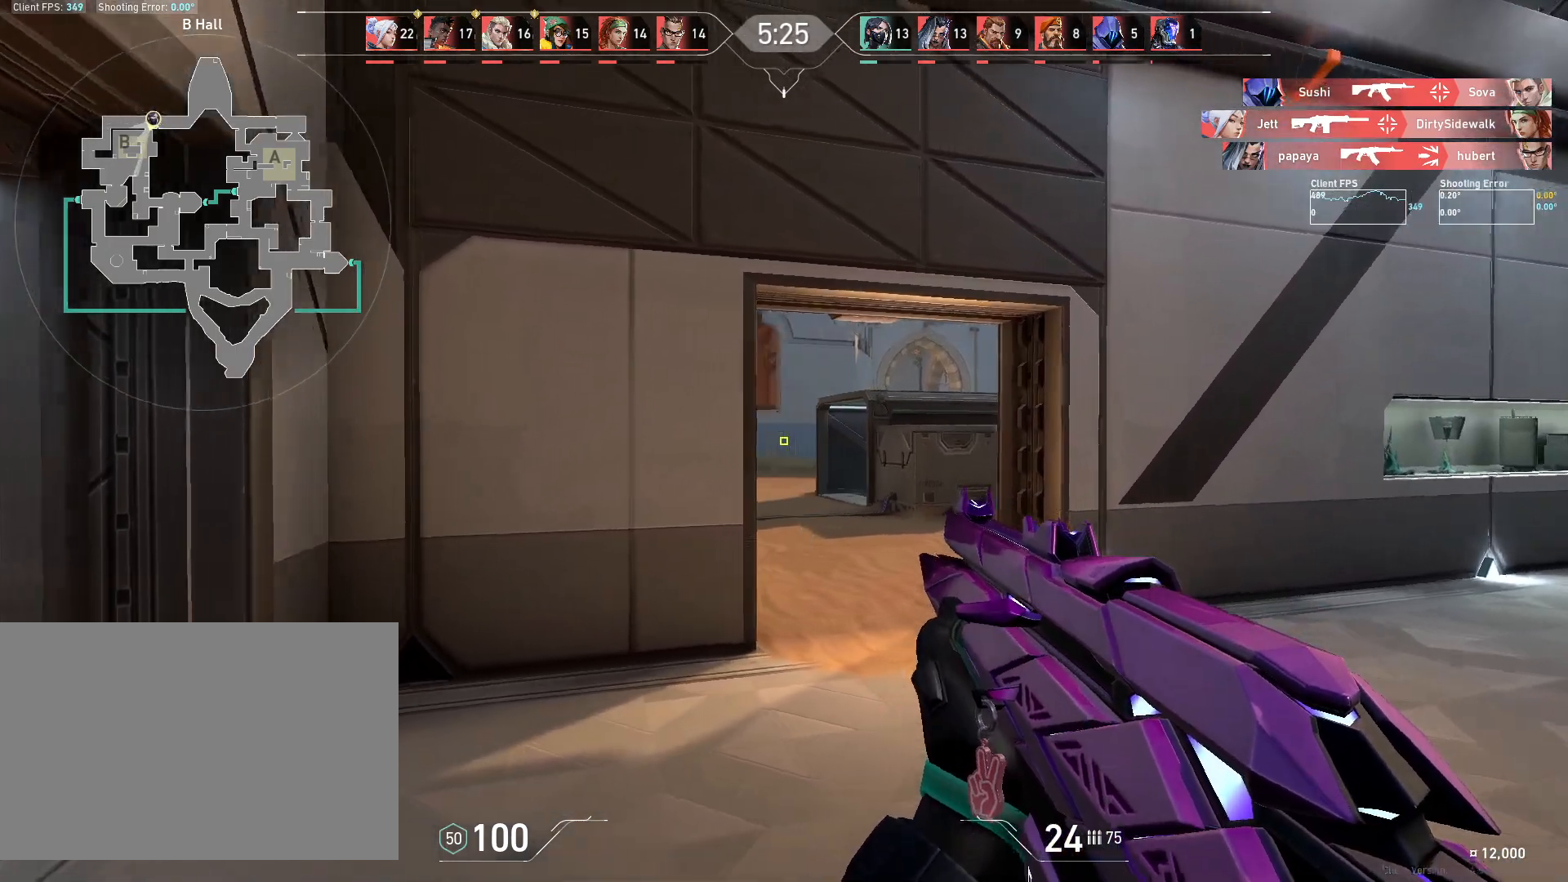
{"keys": ["d"], "mouse": [], "events": [[17, "a", "down"], [50, "d", "up"], [133, "w", "up"], [167, "a", "up"], [167, "d", "down"], [283, "a", "down"], [350, "a", "up"]]}
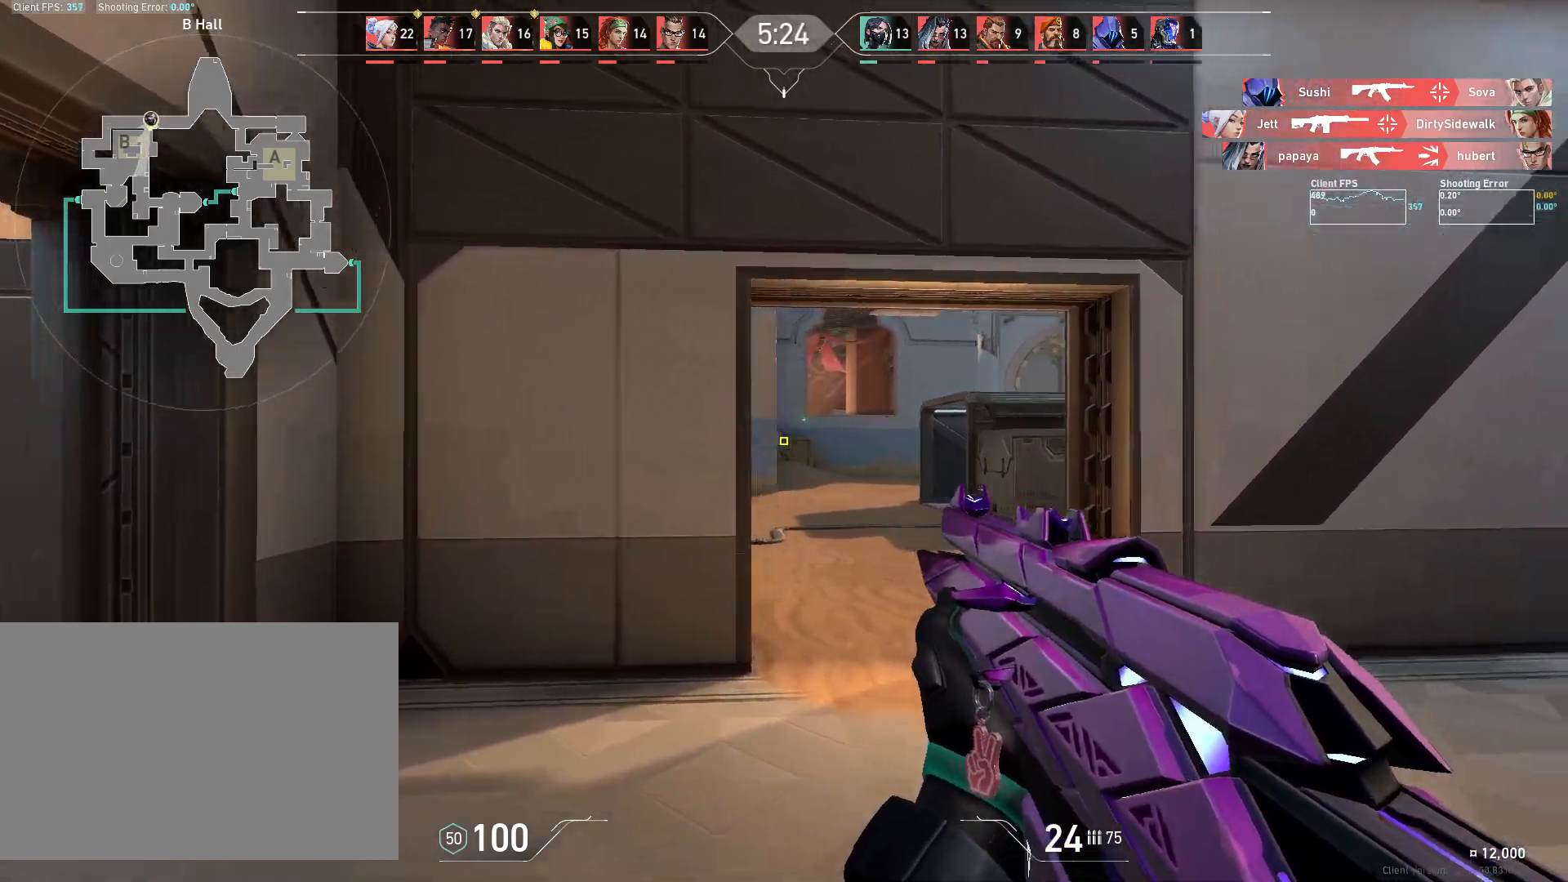
{"keys": ["d"], "mouse": [], "events": [[117, "a", "down"], [150, "d", "up"], [233, "a", "up"], [233, "d", "down"]]}
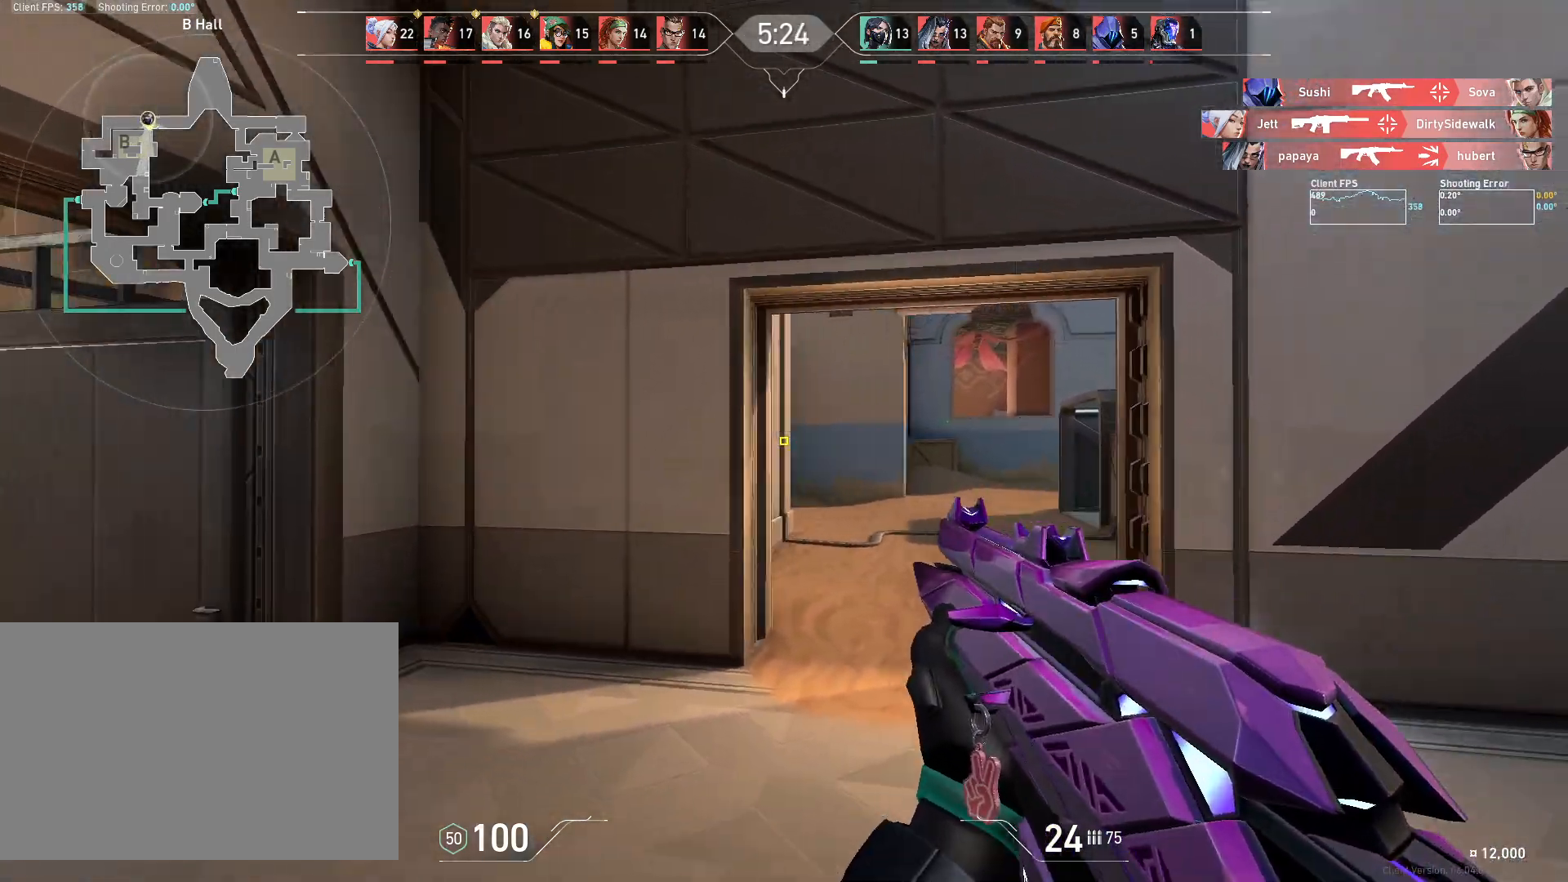
{"keys": ["a", "w"], "mouse": [], "events": [[217, "w", "down"], [250, "a", "down"], [267, "d", "up"]]}
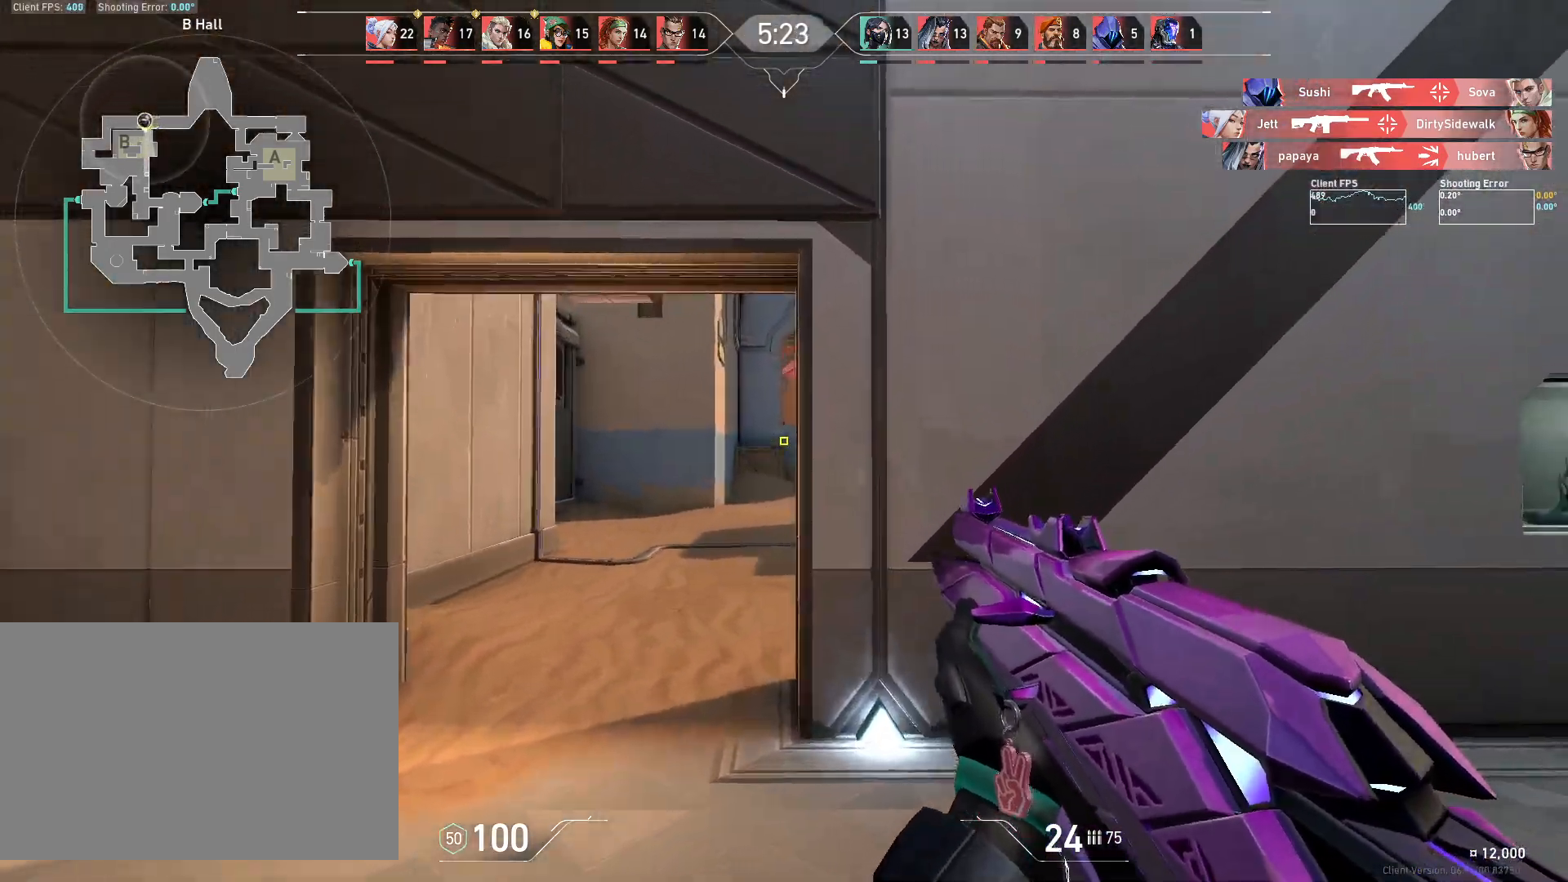
{"keys": ["a", "w"], "mouse": [], "events": [[117, "w", "up"], [217, "w", "down"], [300, "a", "up"], [417, "a", "down"]]}
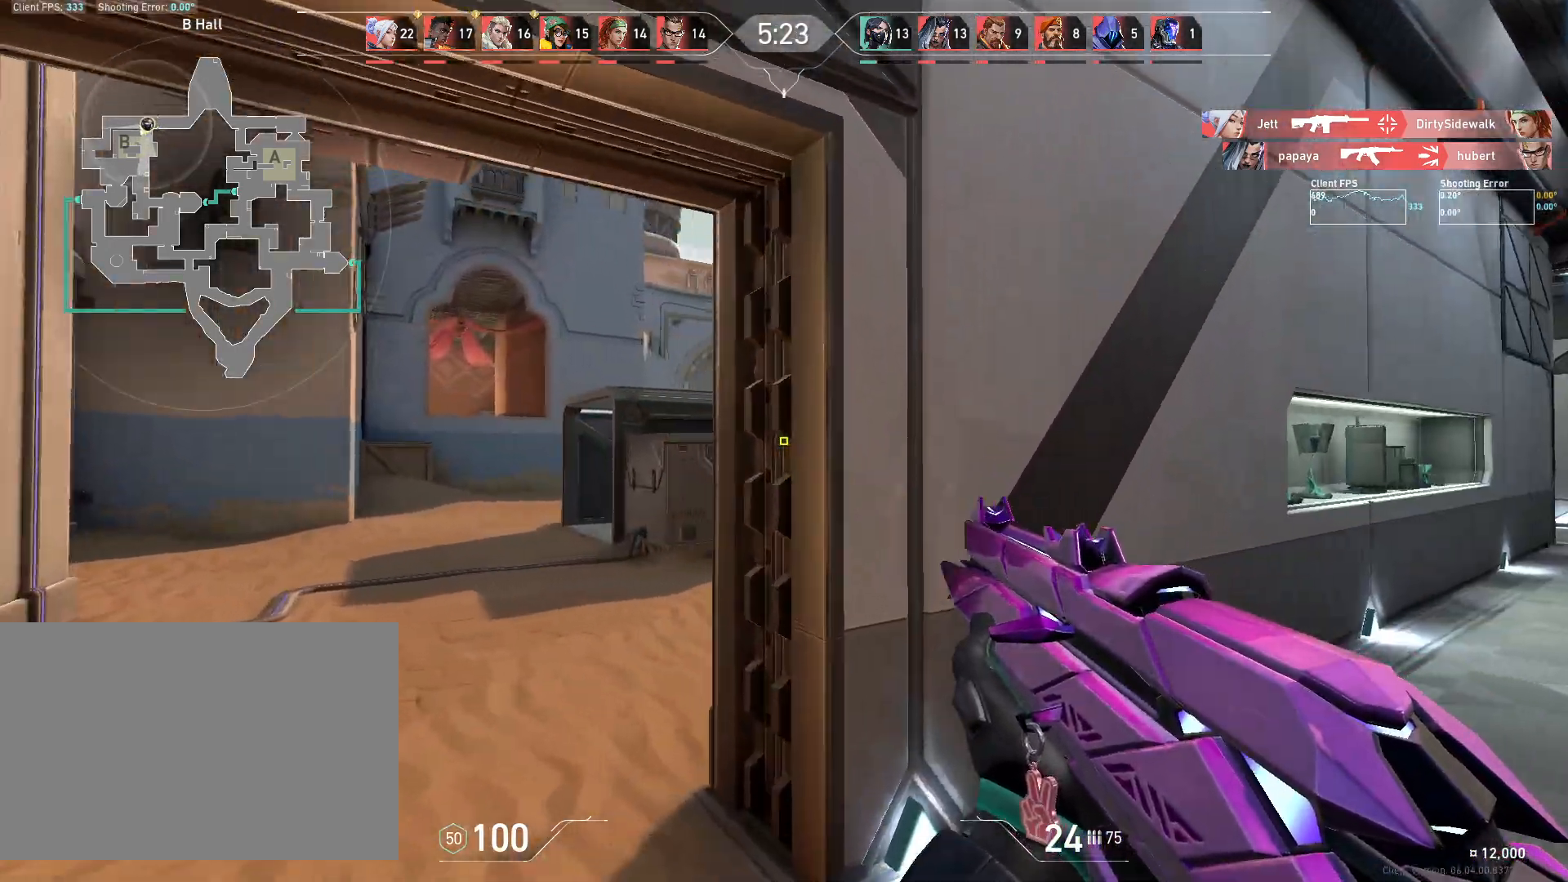
{"keys": ["a"], "mouse": [], "events": [[250, "w", "up"]]}
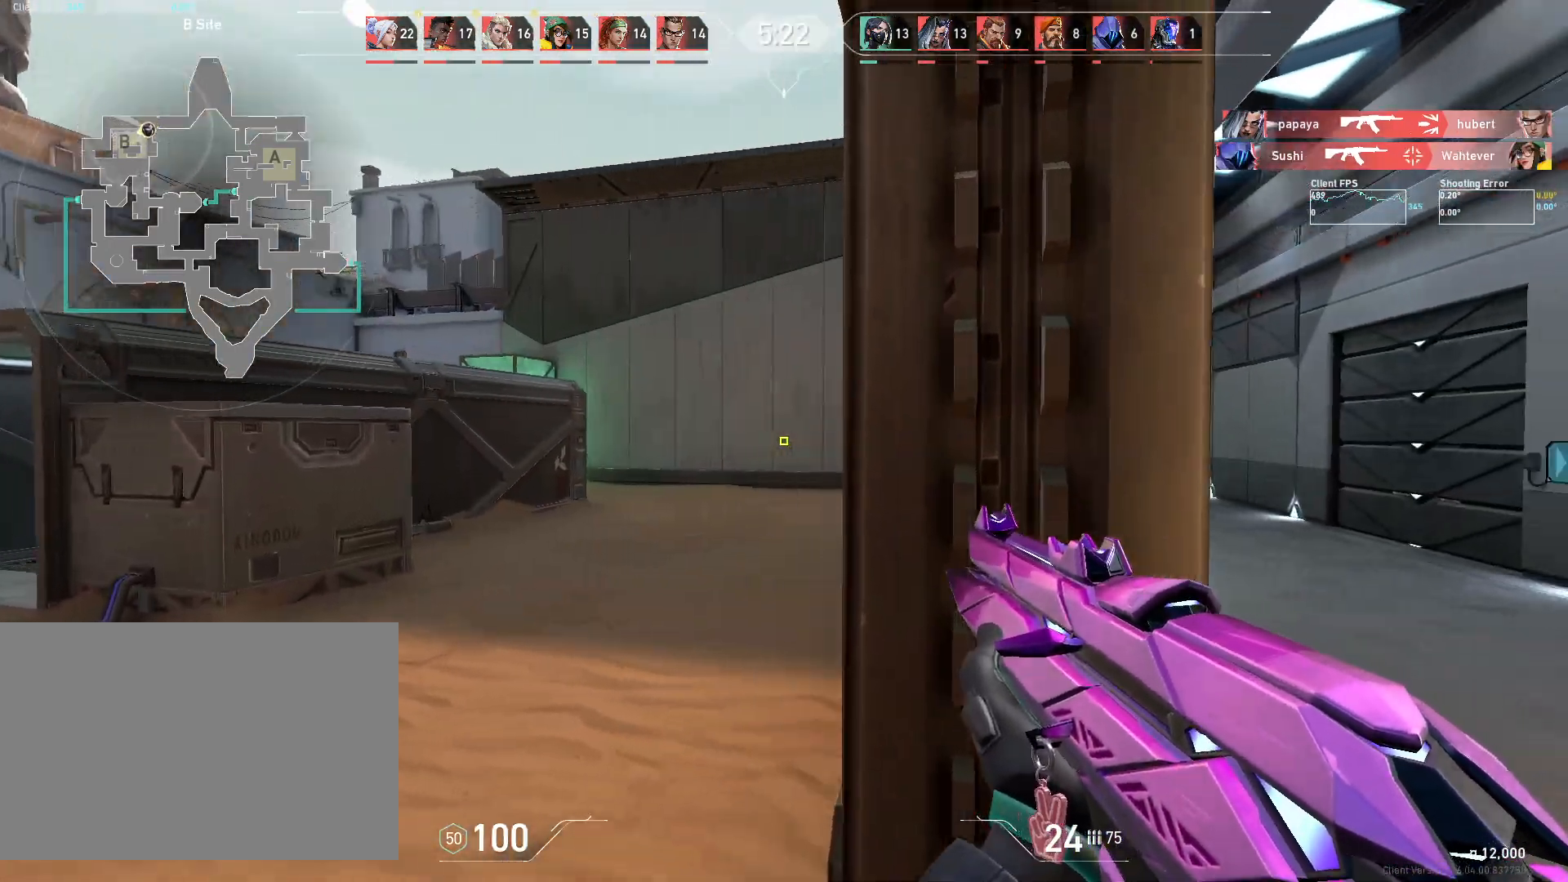
{"keys": ["a", "w"], "mouse": [], "events": [[17, "a", "up"], [50, "d", "down"], [117, "a", "down"], [117, "d", "up"], [300, "w", "down"]]}
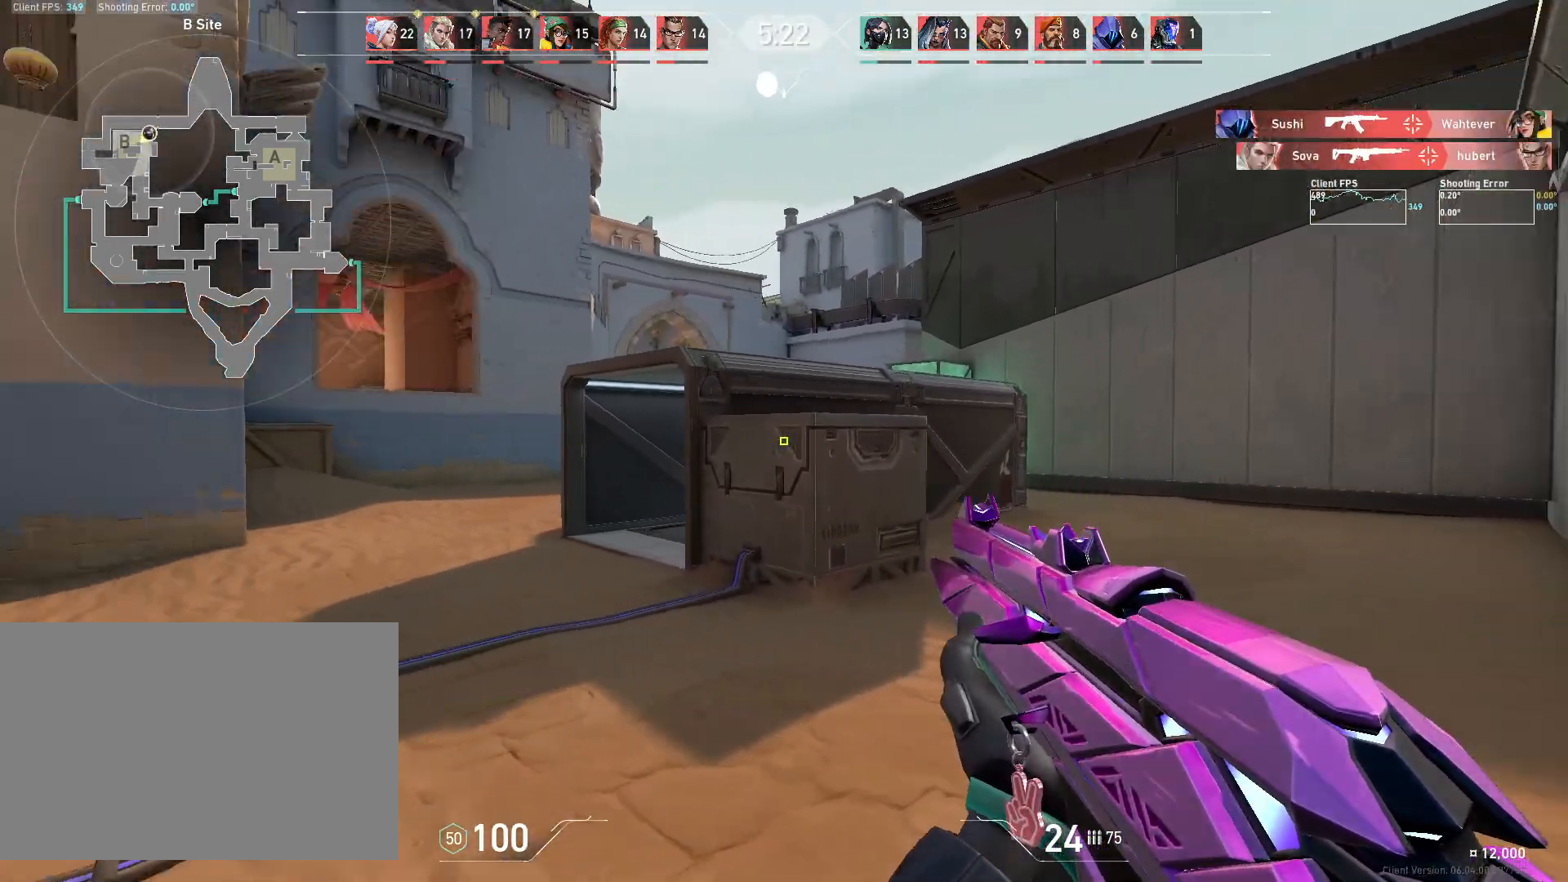
{"keys": ["a"], "mouse": [], "events": [[317, "a", "up"], [433, "a", "down"], [500, "w", "up"]]}
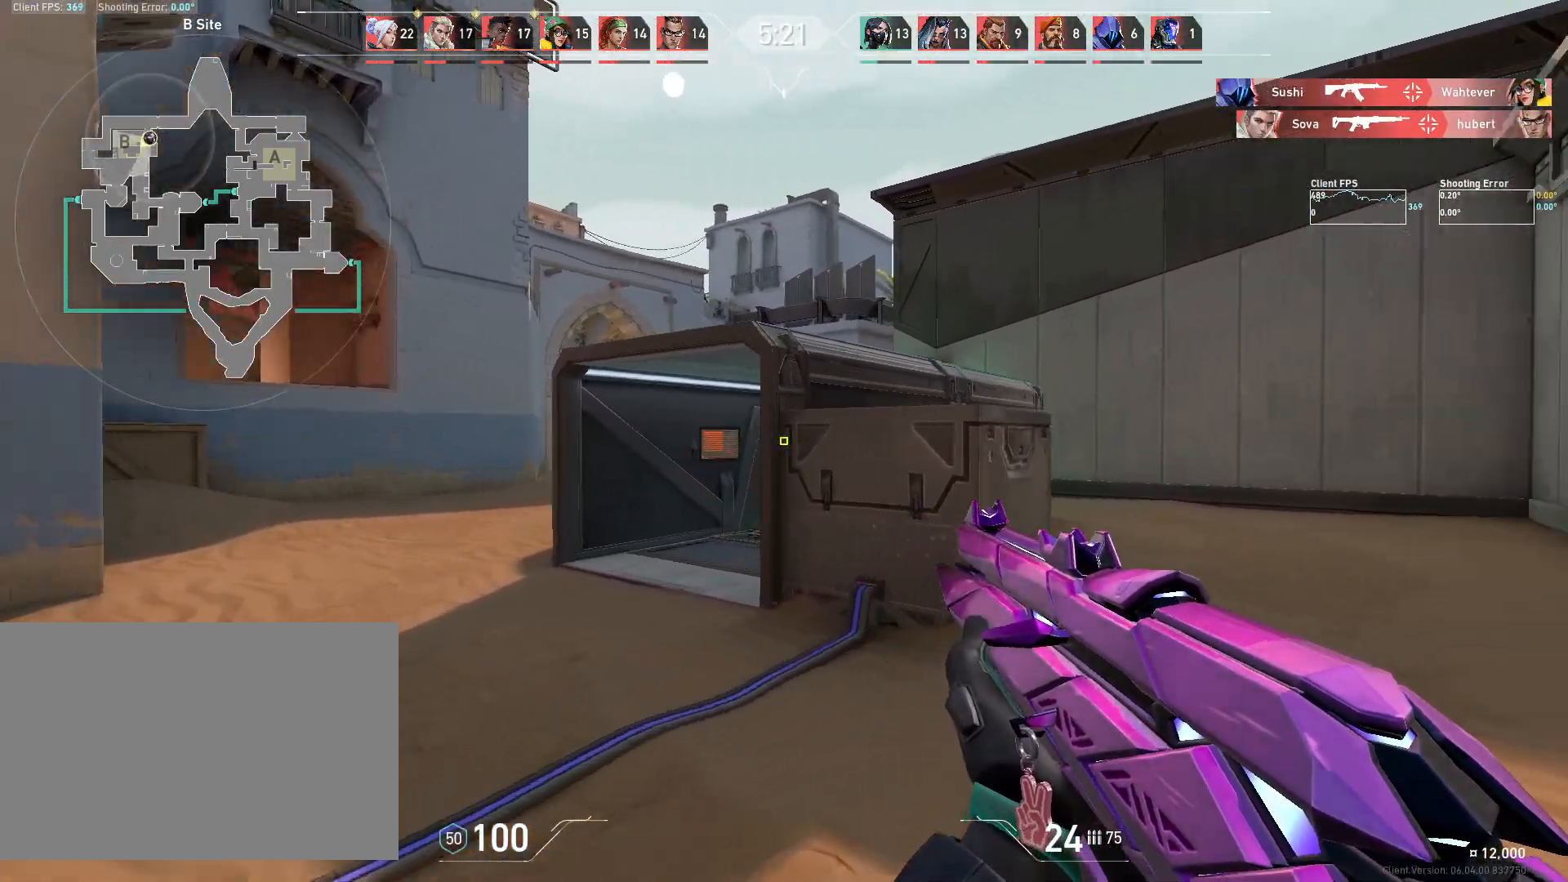
{"keys": ["d"], "mouse": [], "events": [[117, "a", "up"], [150, "d", "down"]]}
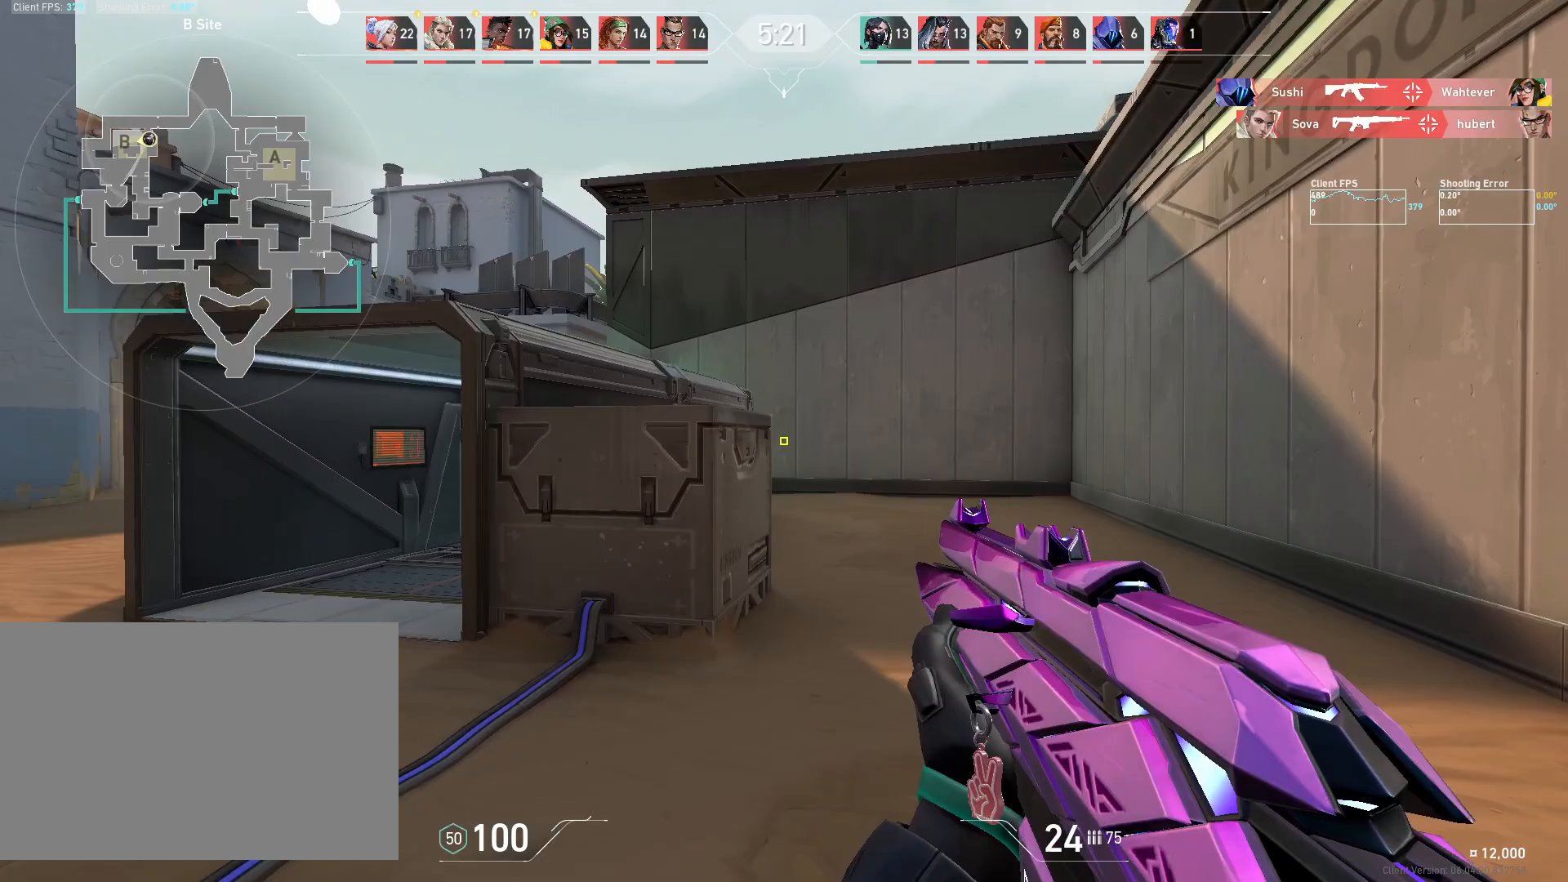
{"keys": ["d"], "mouse": [], "events": [[150, "d", "up"], [233, "d", "down"], [350, "a", "down"], [350, "d", "up"], [483, "a", "up"], [500, "d", "down"]]}
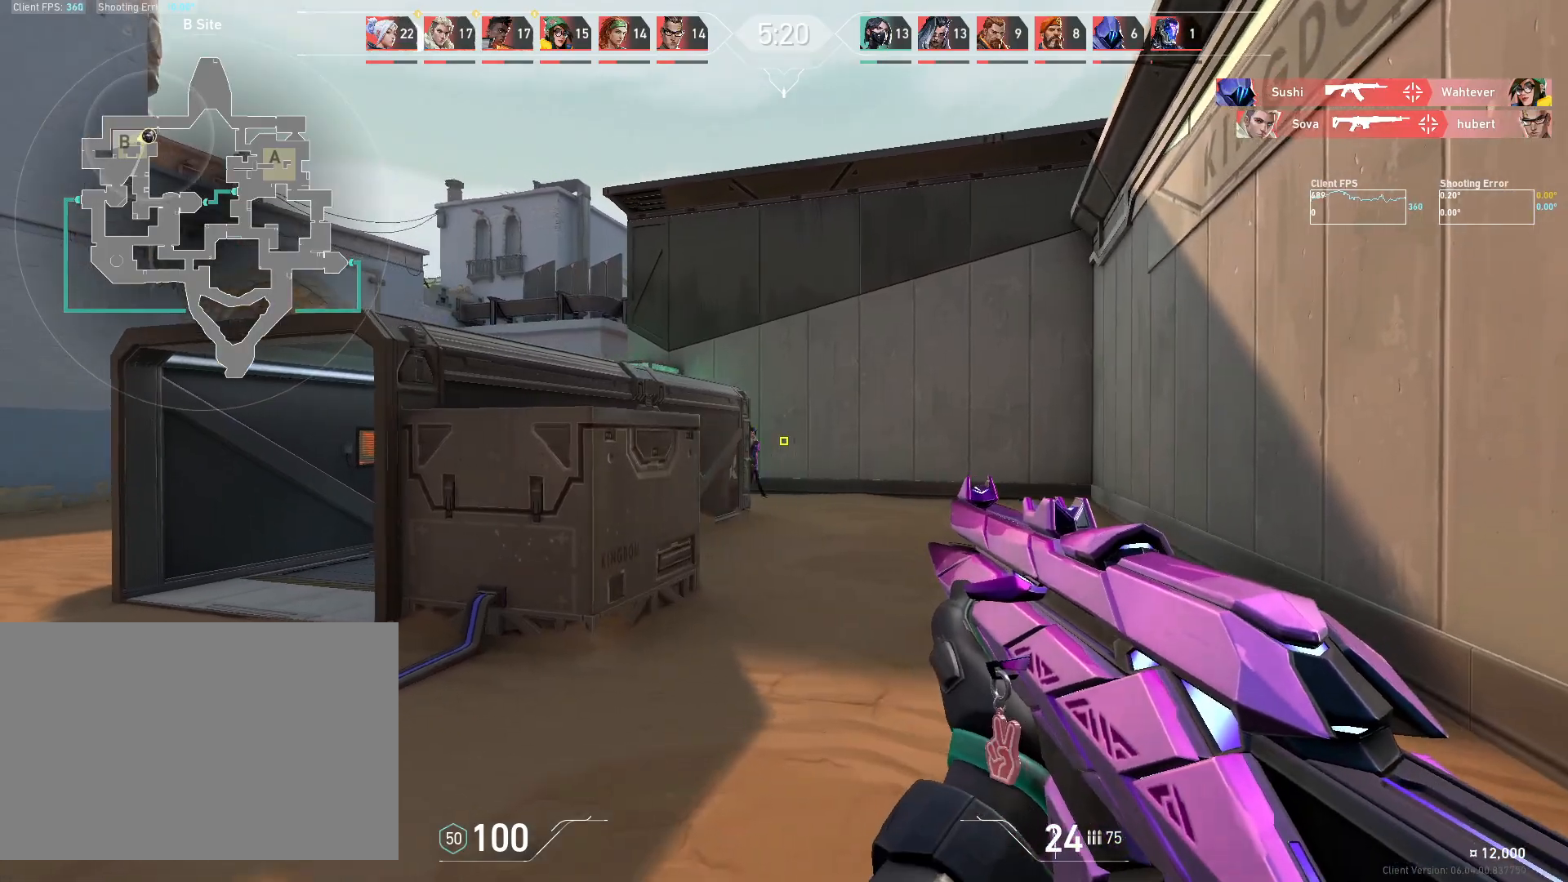
{"keys": ["a"], "mouse": [], "events": [[100, "d", "up"], [133, "a", "down"], [267, "mouse_left", "down"], [417, "mouse_left", "up"]]}
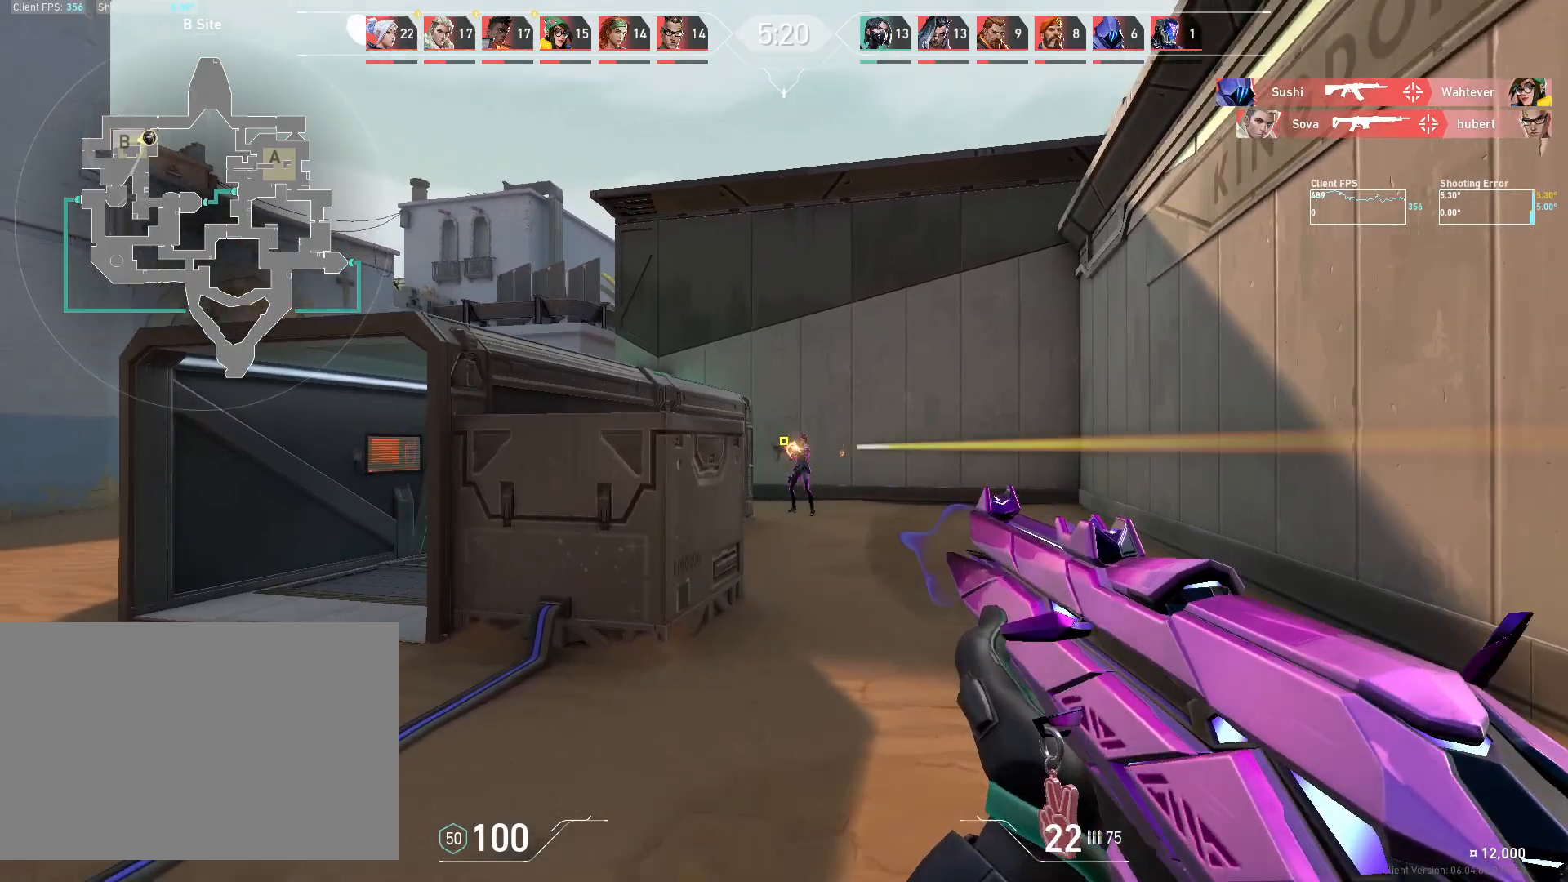
{"keys": ["d"], "mouse": [], "events": [[100, "a", "up"], [217, "mouse_left", "down"], [317, "d", "down"], [350, "mouse_left", "up"]]}
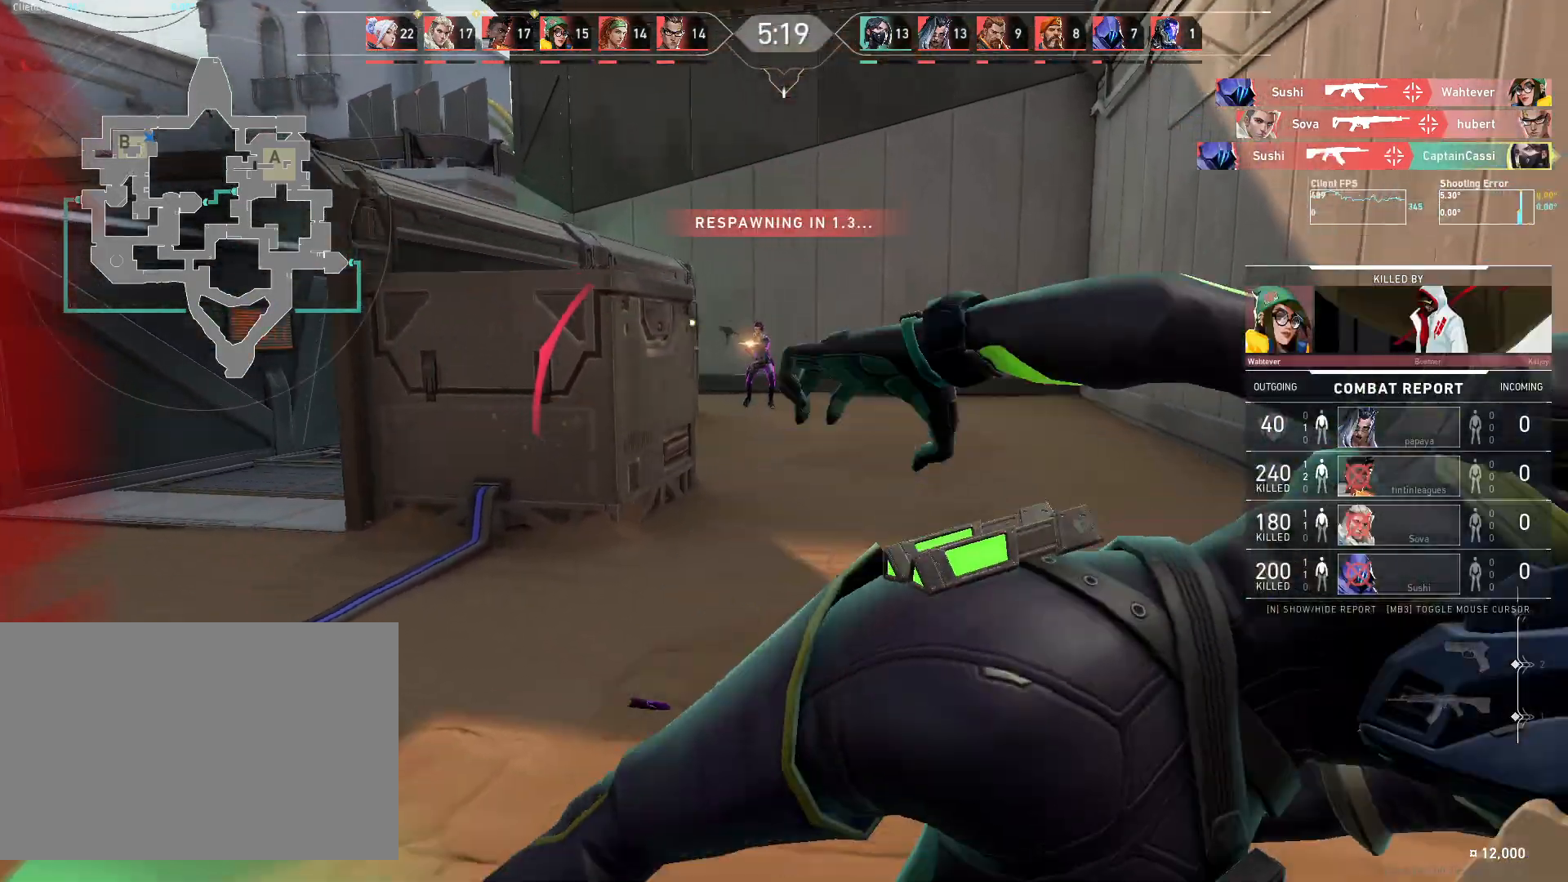
{"keys": [], "mouse": [], "events": [[33, "d", "up"]]}
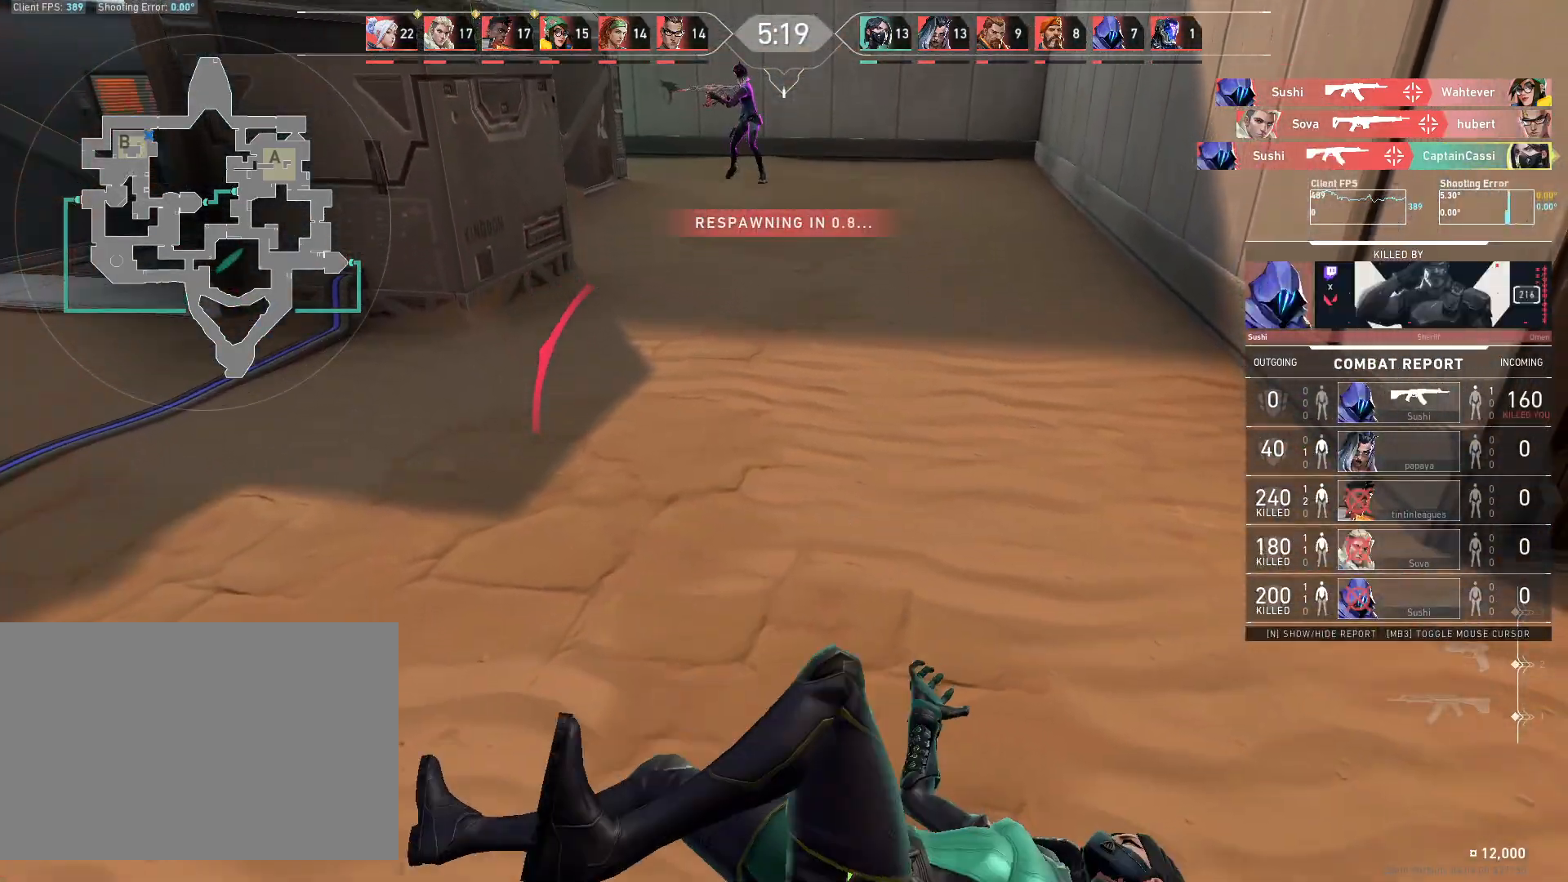
{"keys": ["w"], "mouse": [], "events": [[67, "w", "down"]]}
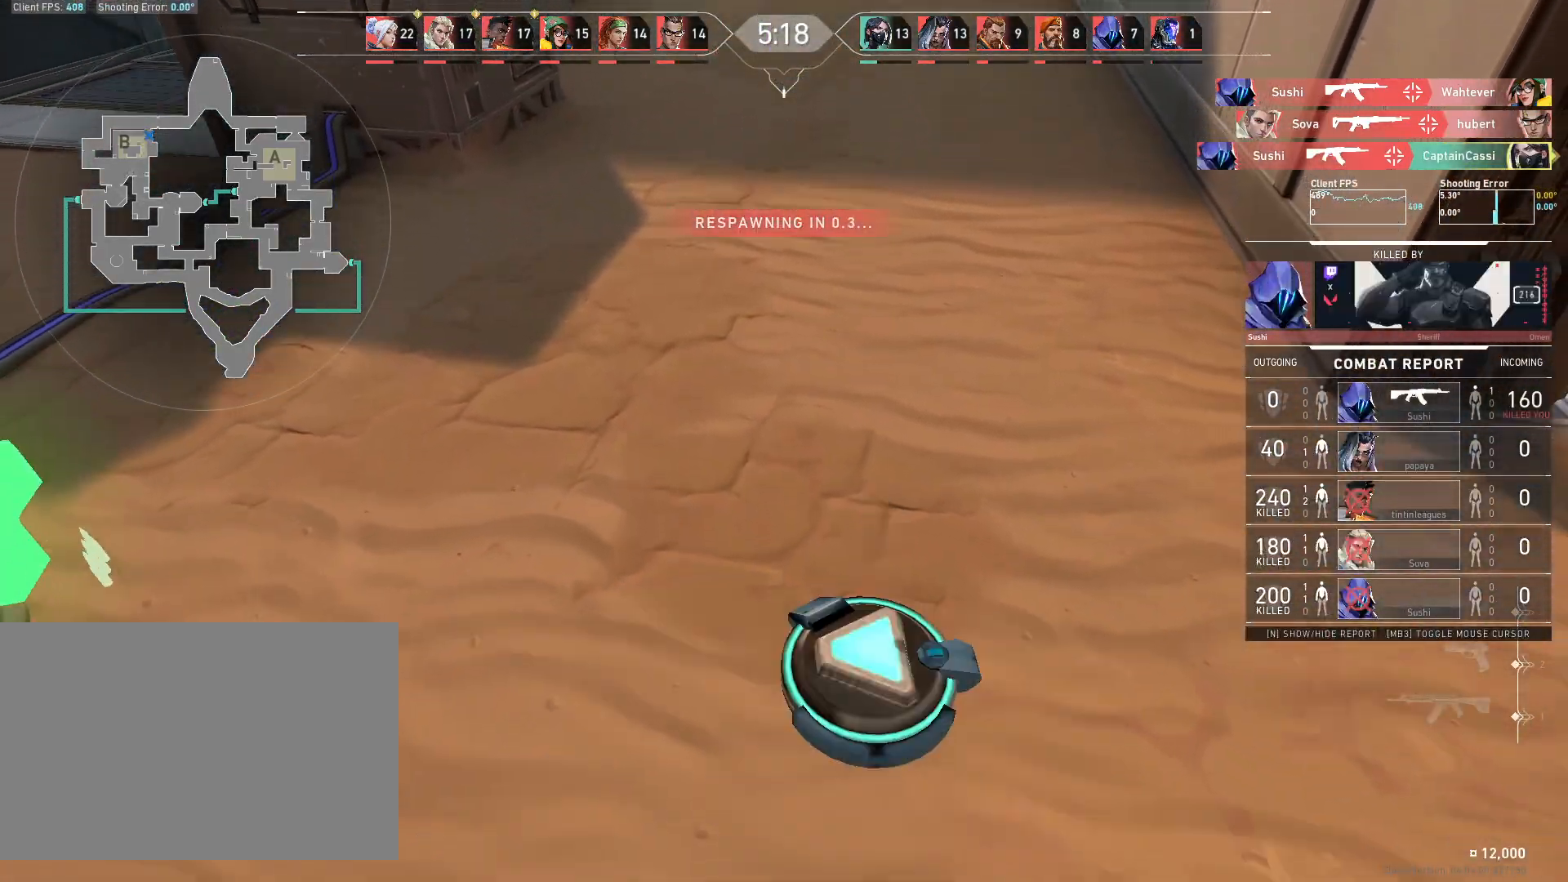
{"keys": ["w"], "mouse": [], "events": []}
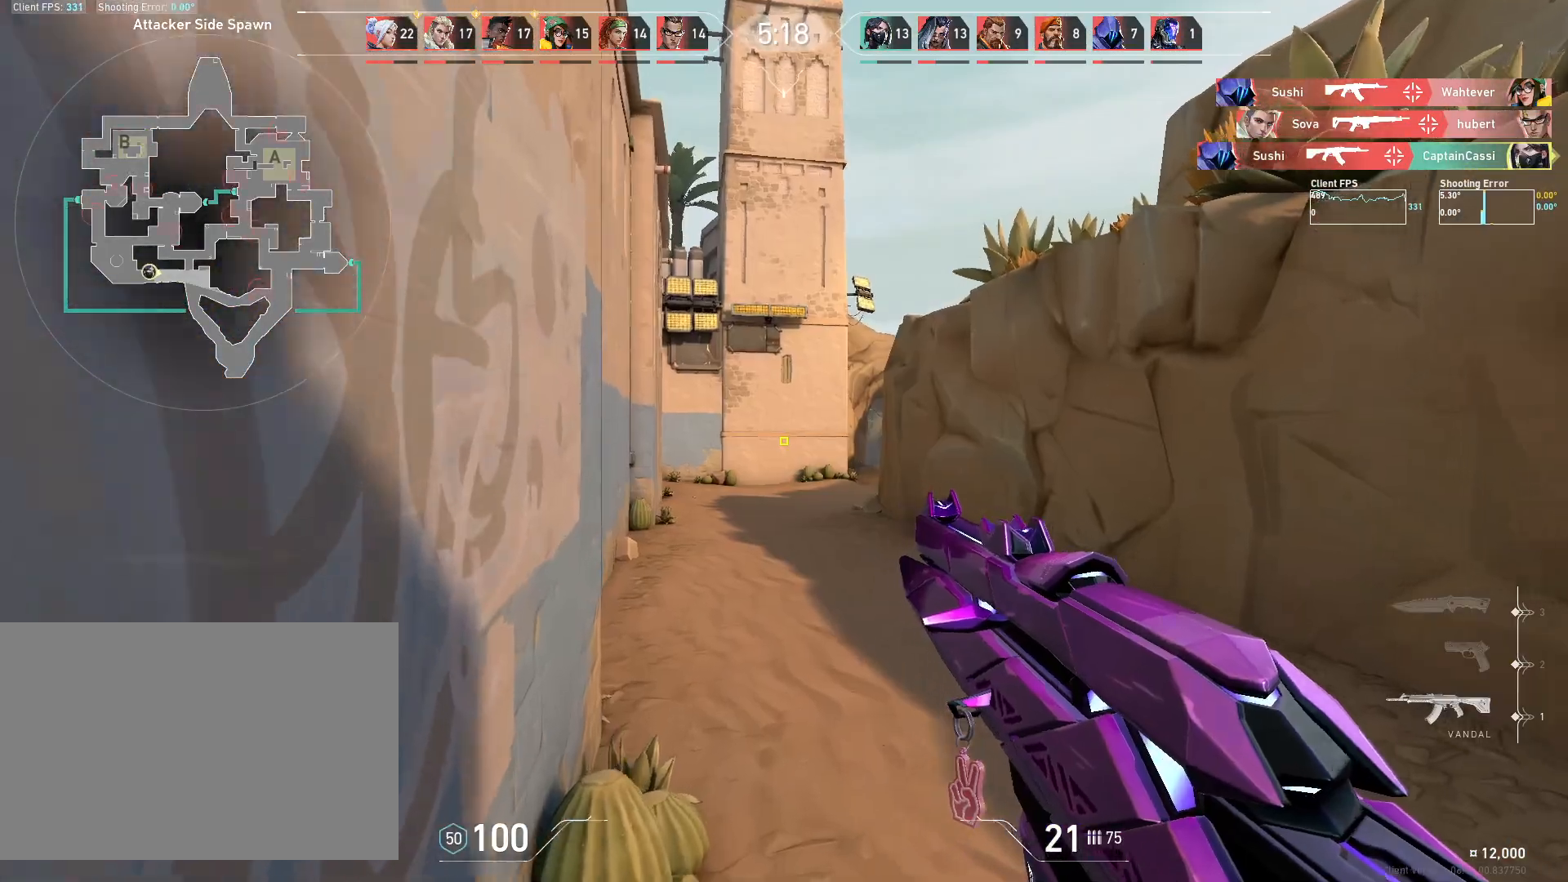
{"keys": ["w"], "mouse": [], "events": []}
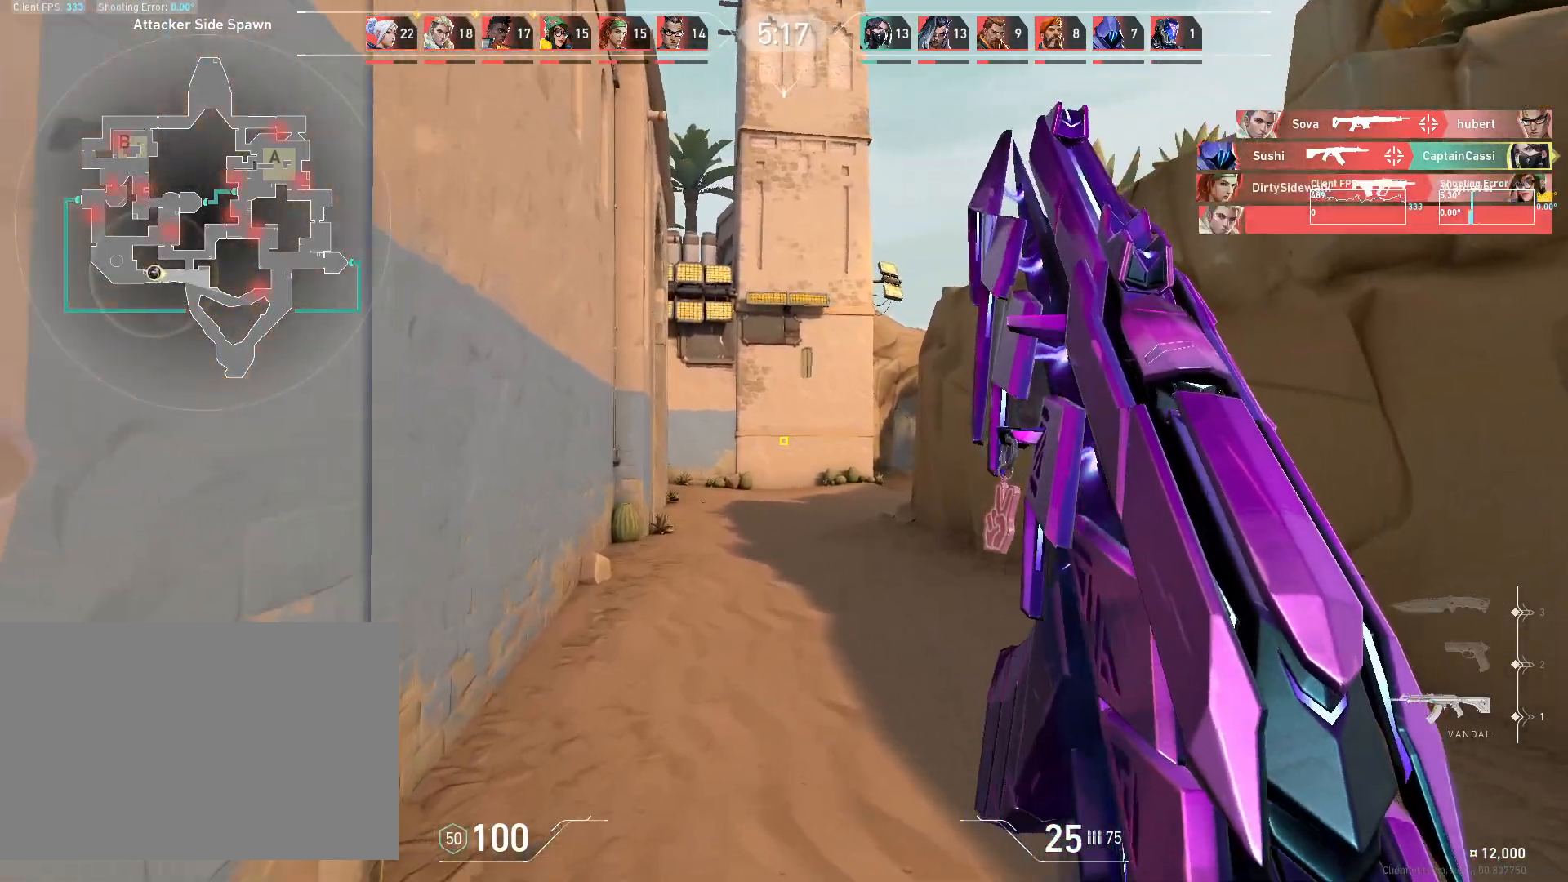
{"keys": ["w"], "mouse": [], "events": []}
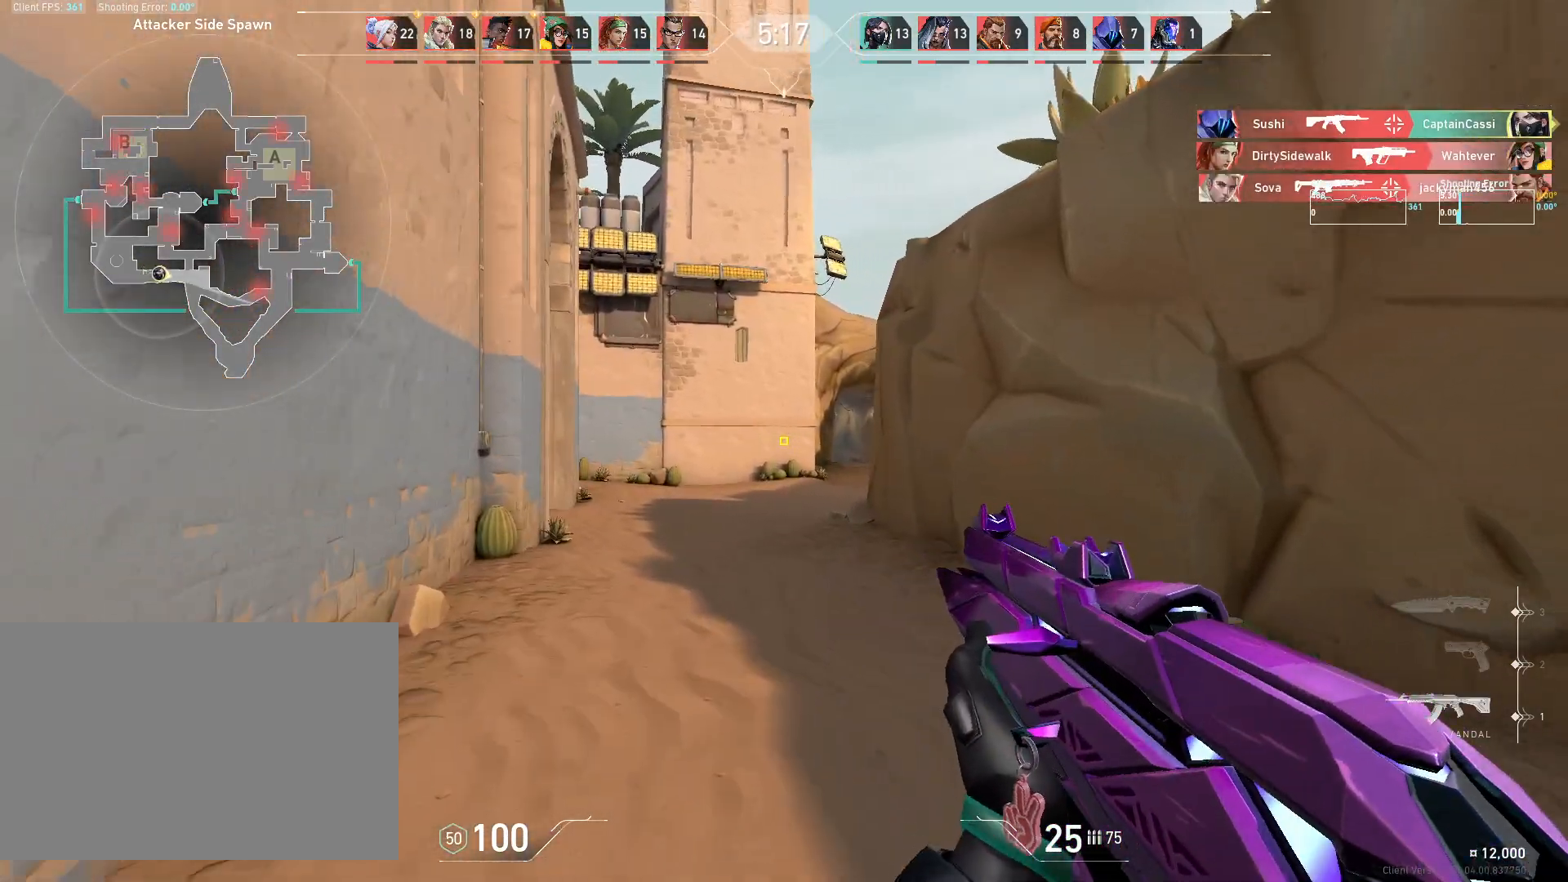
{"keys": ["w"], "mouse": [], "events": [[133, "a", "down"], [500, "a", "up"]]}
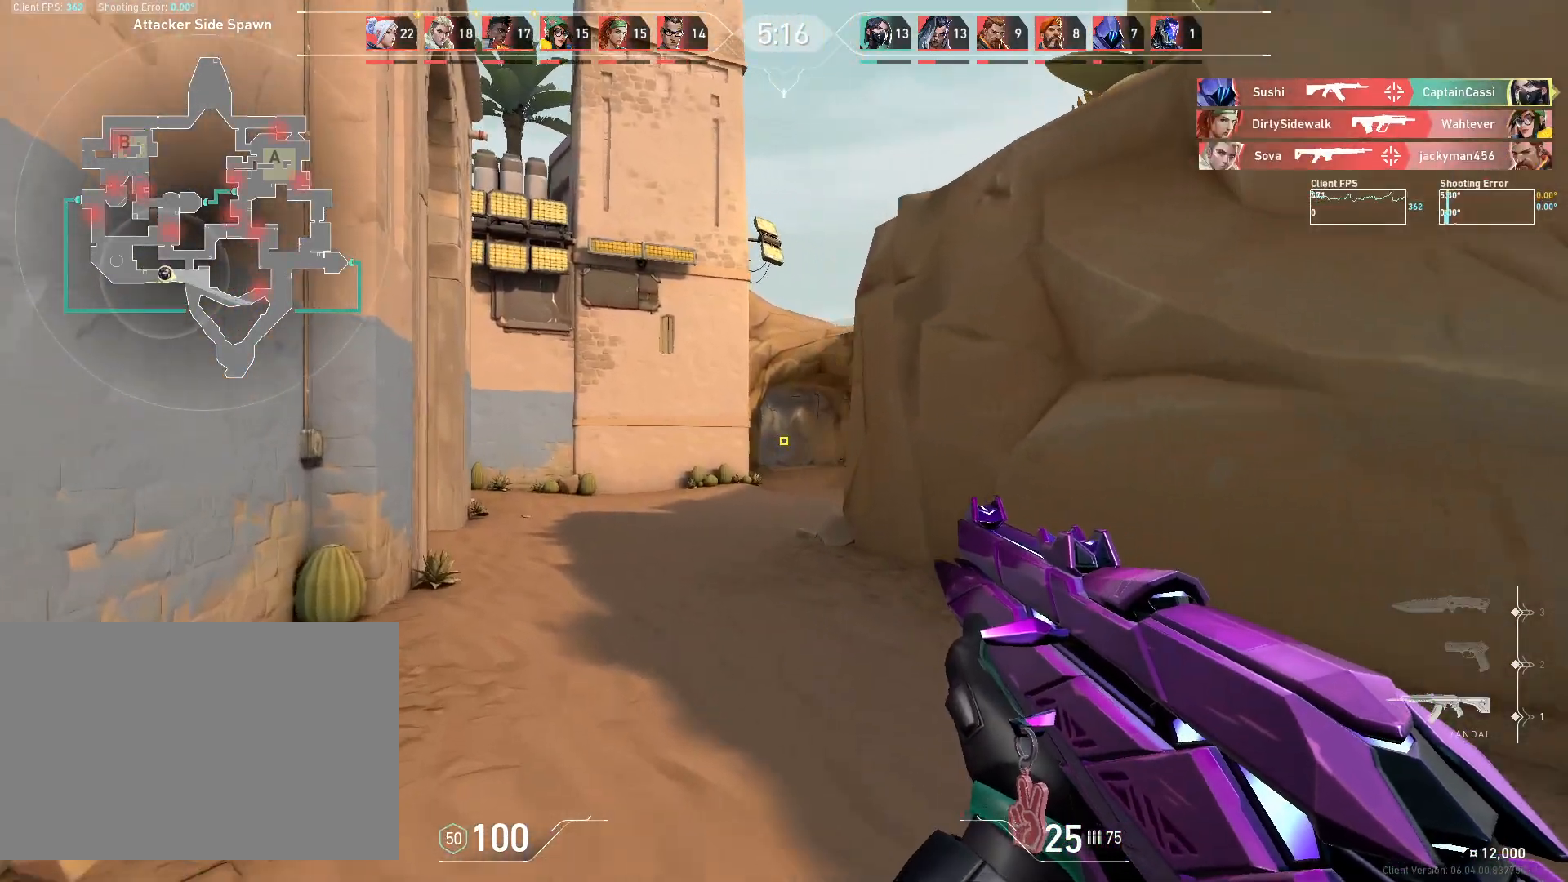
{"keys": ["w"], "mouse": [], "events": []}
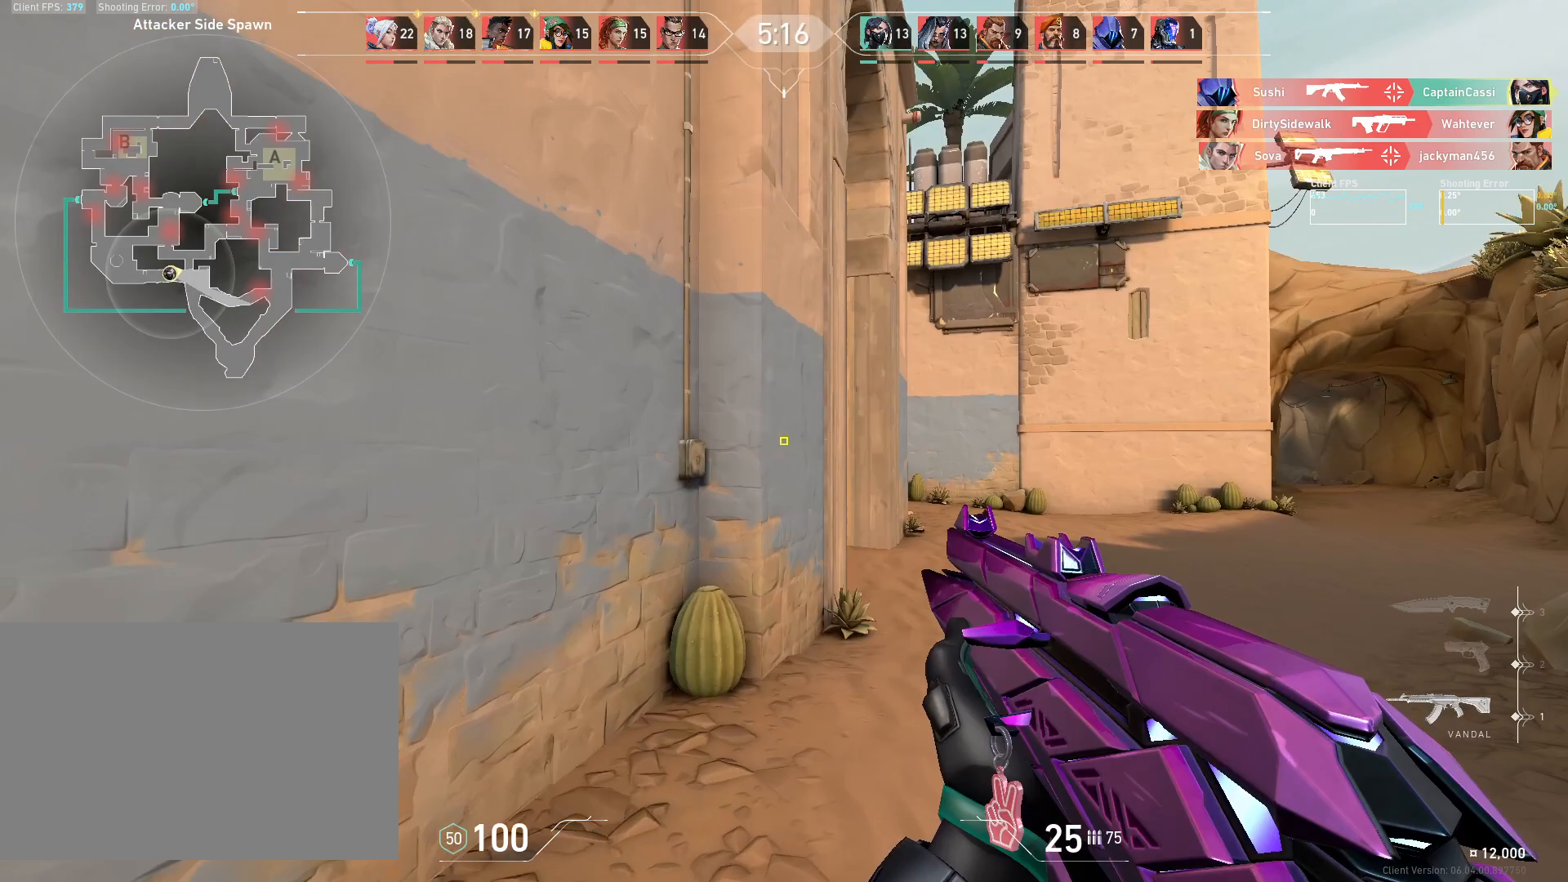
{"keys": ["d", "w"], "mouse": [], "events": [[150, "d", "down"], [283, "d", "up"], [500, "d", "down"]]}
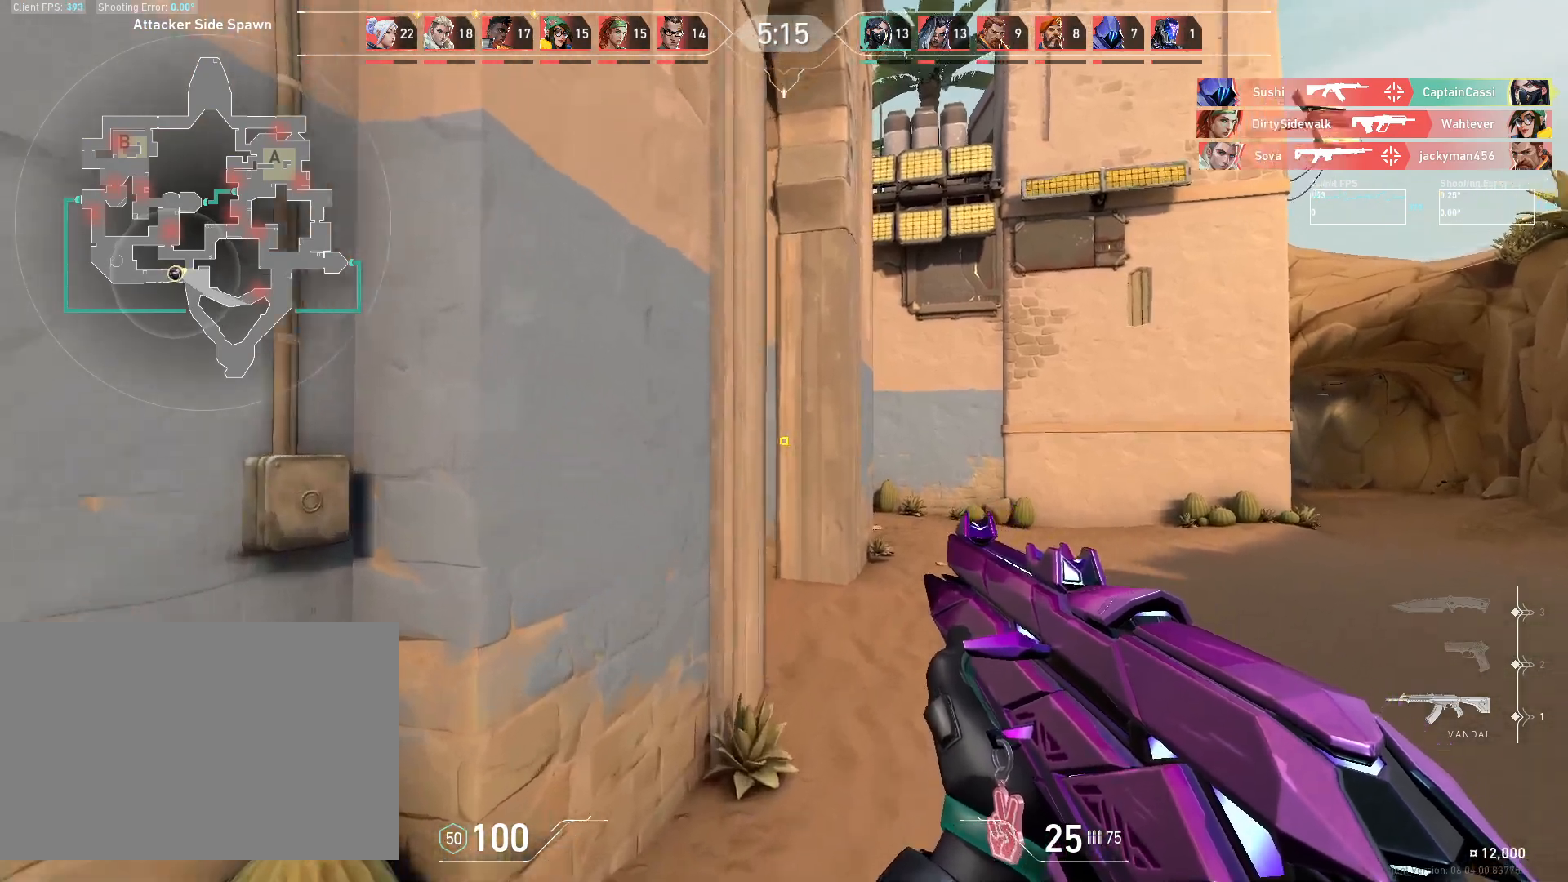
{"keys": ["w"], "mouse": [], "events": [[500, "d", "up"]]}
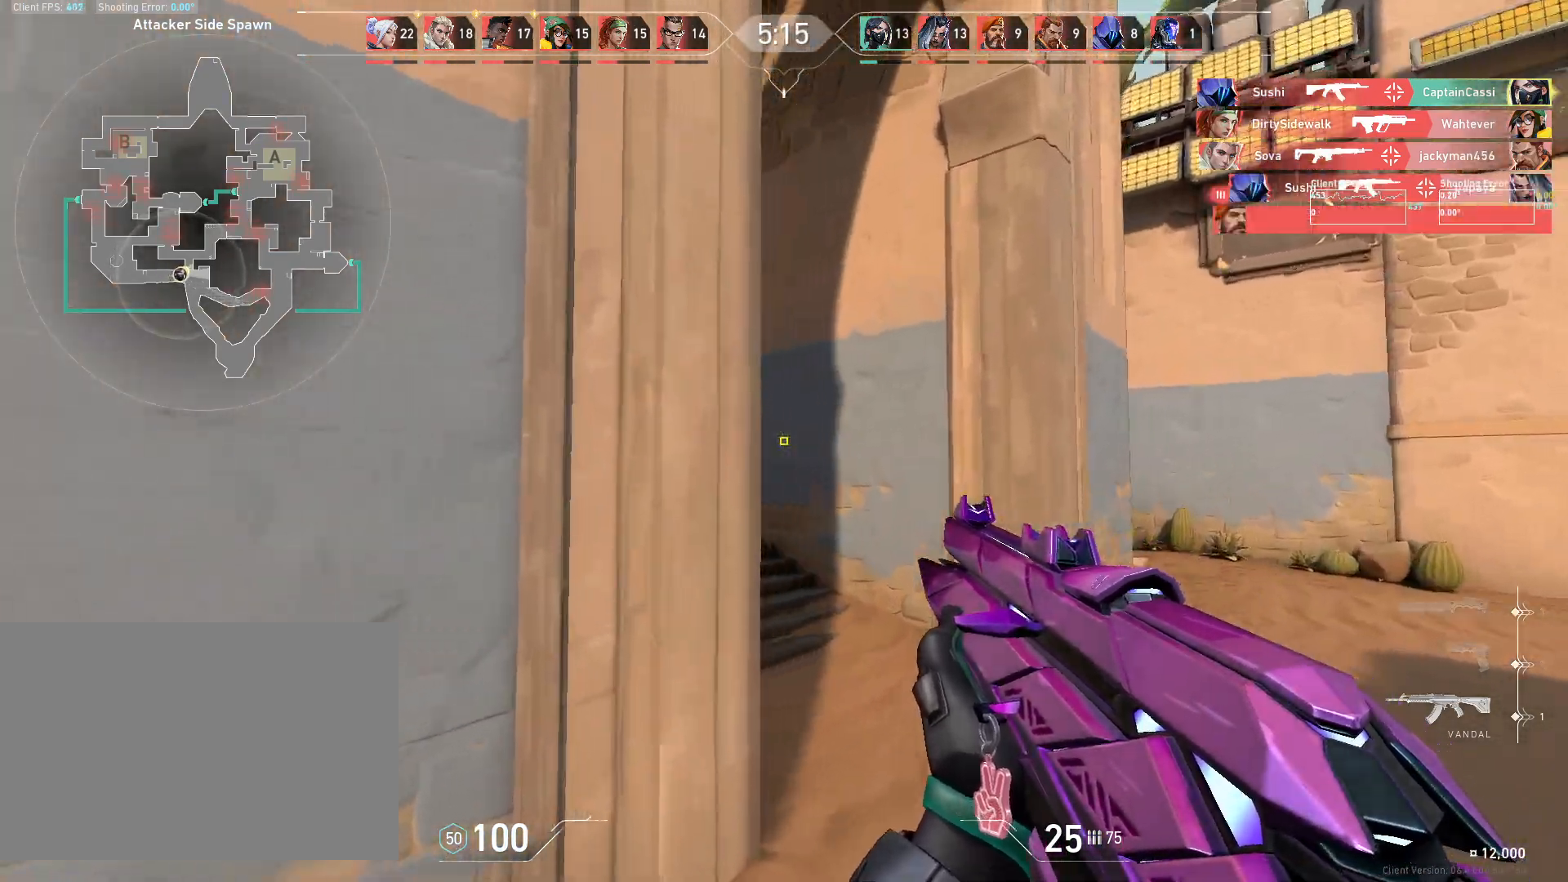
{"keys": ["w"], "mouse": [], "events": []}